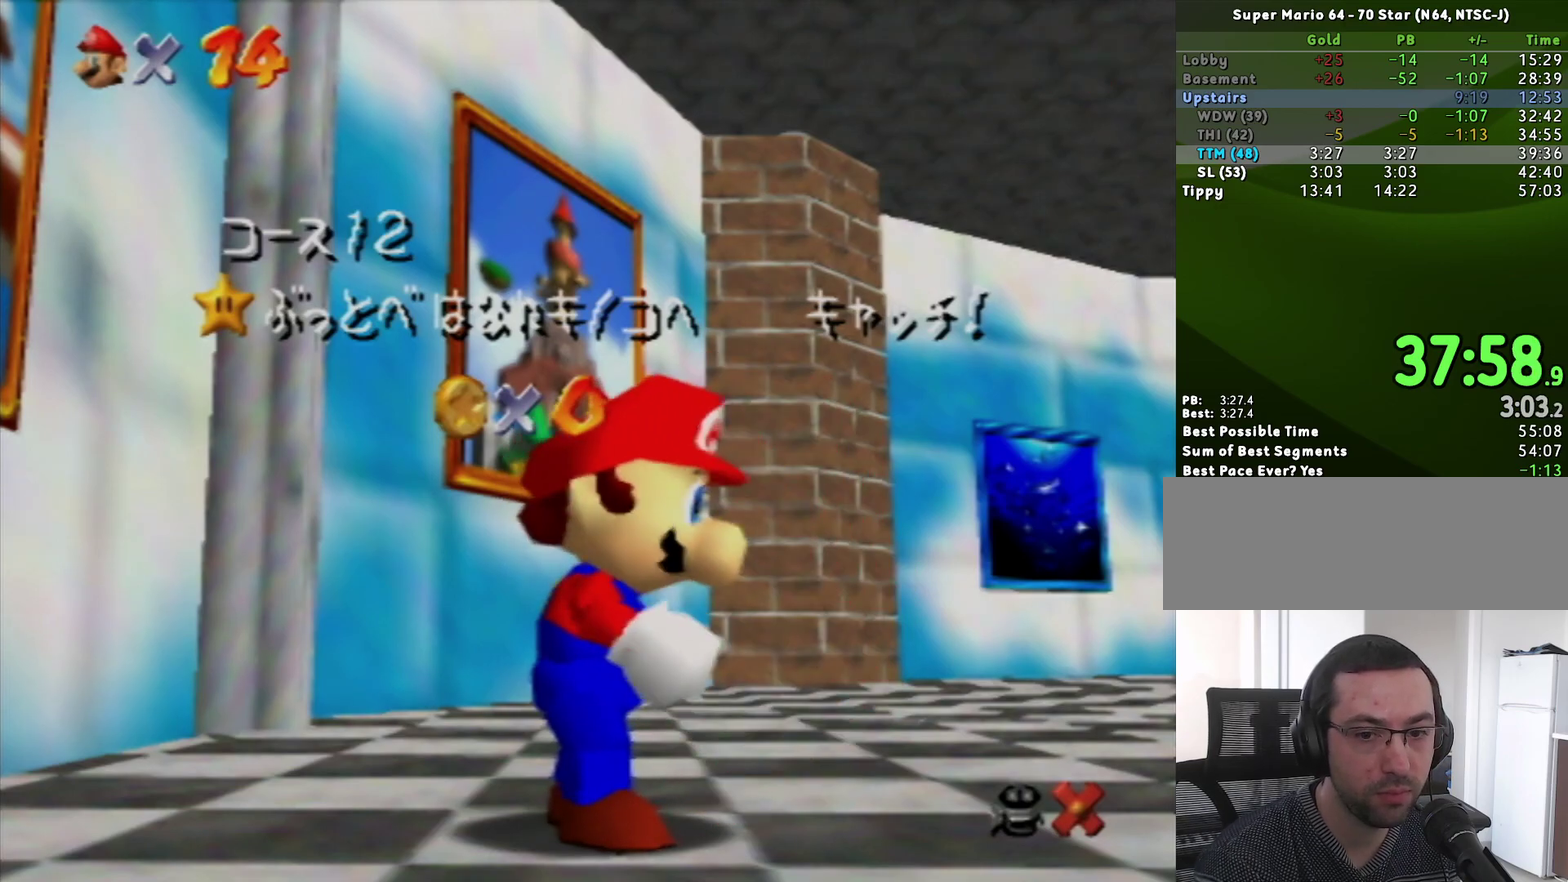
Gameplay with a controller (Nintendo layout); each line is a JSON object with the inputs held at the frame after it. "events" lists button and stick changes between this image and that frame as [ms after this image, input, new state], when the widget could be followed in between. Not read: L3 R3 START.
{"buttons": [], "left_stick": "down", "events": [[267, "left_stick", "down"], [400, "left_stick", "center"], [450, "left_stick", "down"]]}
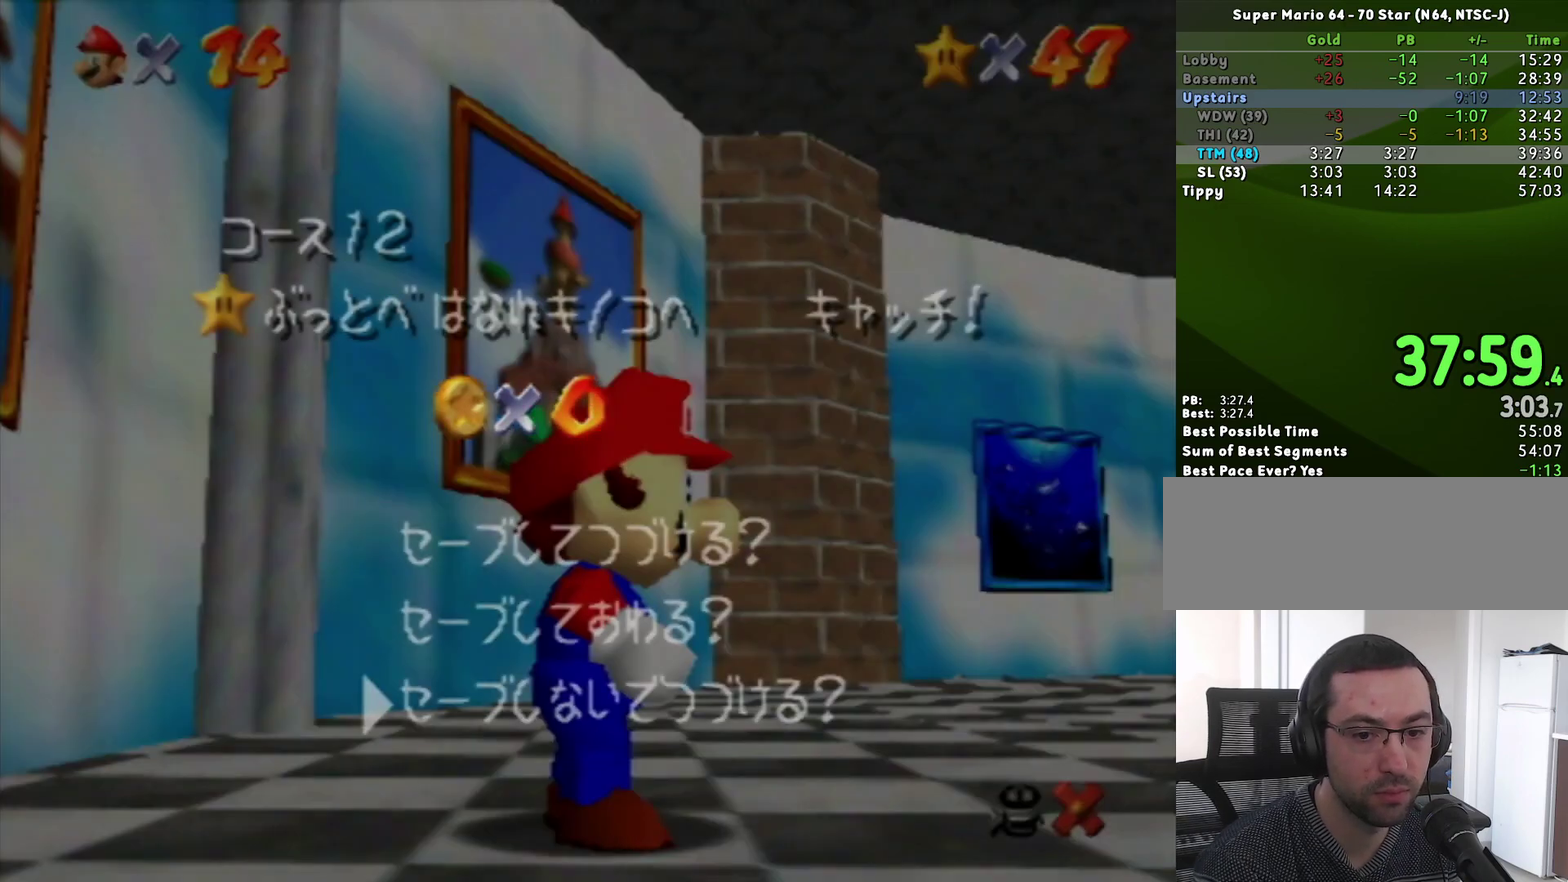
{"buttons": [], "left_stick": "left", "events": [[83, "left_stick", "center"], [150, "A", "down"], [200, "A", "up"], [233, "left_stick", "left"]]}
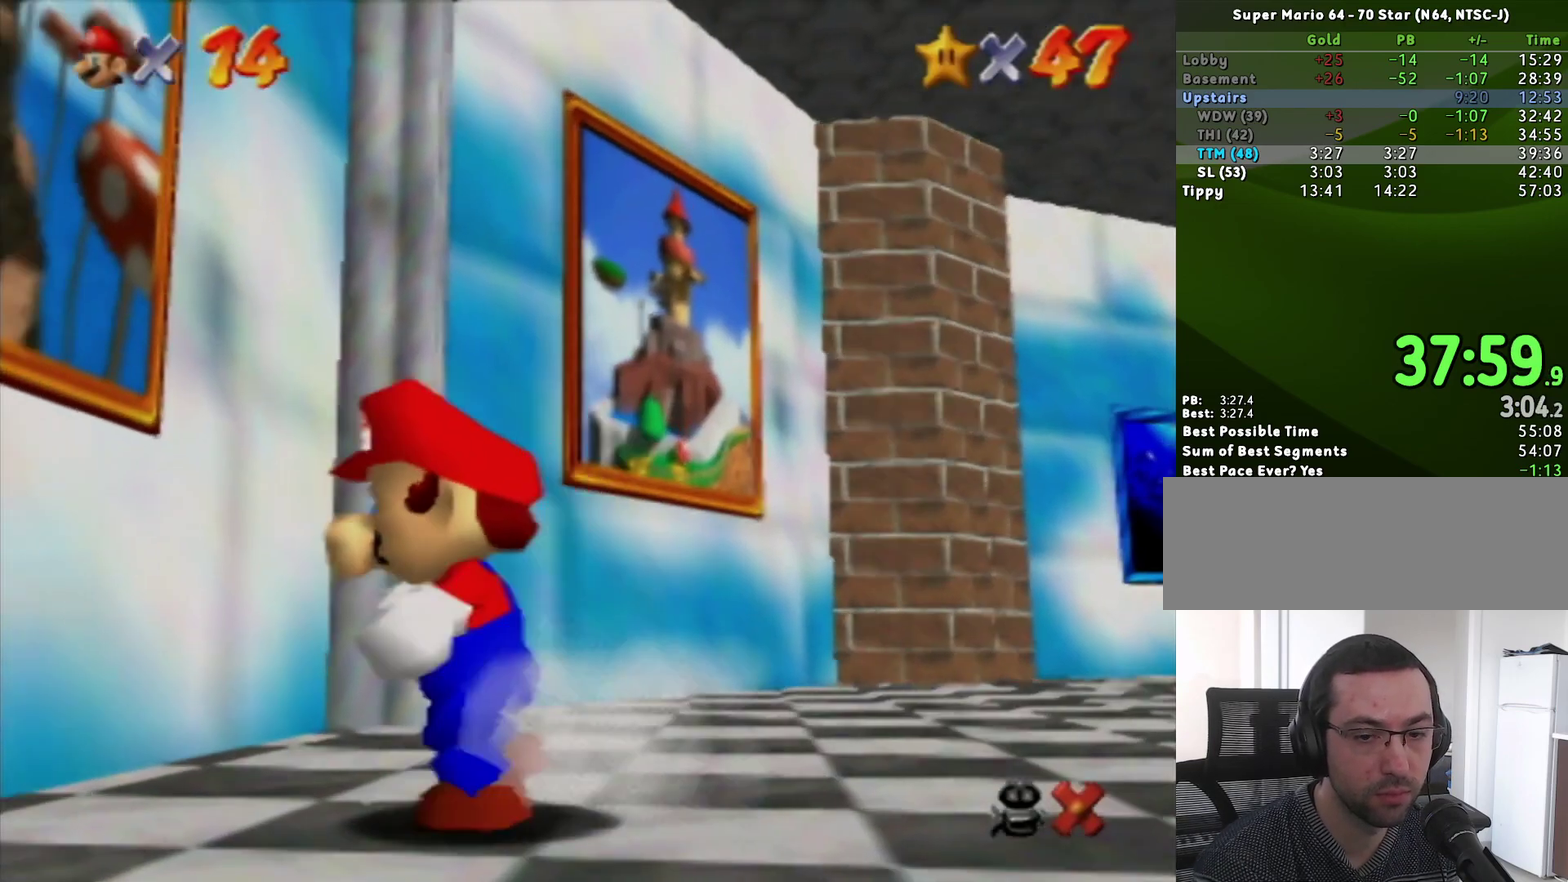
{"buttons": [], "left_stick": "up-left", "events": [[50, "Z", "down"], [83, "A", "down"], [83, "left_stick", "up-left"], [233, "A", "up"], [483, "Z", "up"]]}
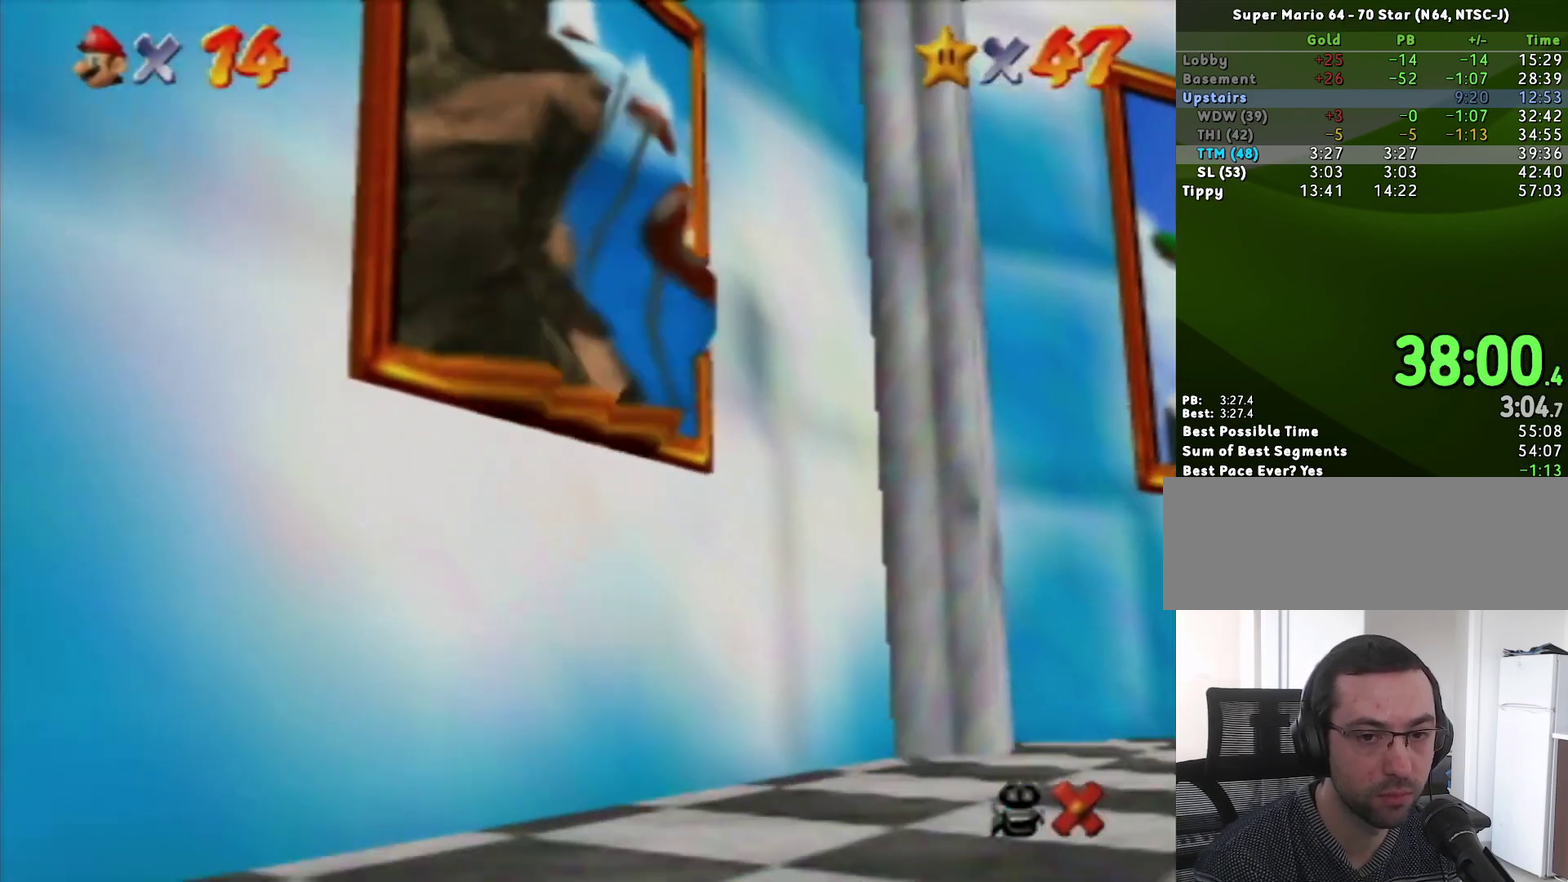
{"buttons": [], "left_stick": "center", "events": [[83, "A", "down"], [167, "A", "up"], [167, "left_stick", "center"], [233, "A", "down"], [433, "A", "up"]]}
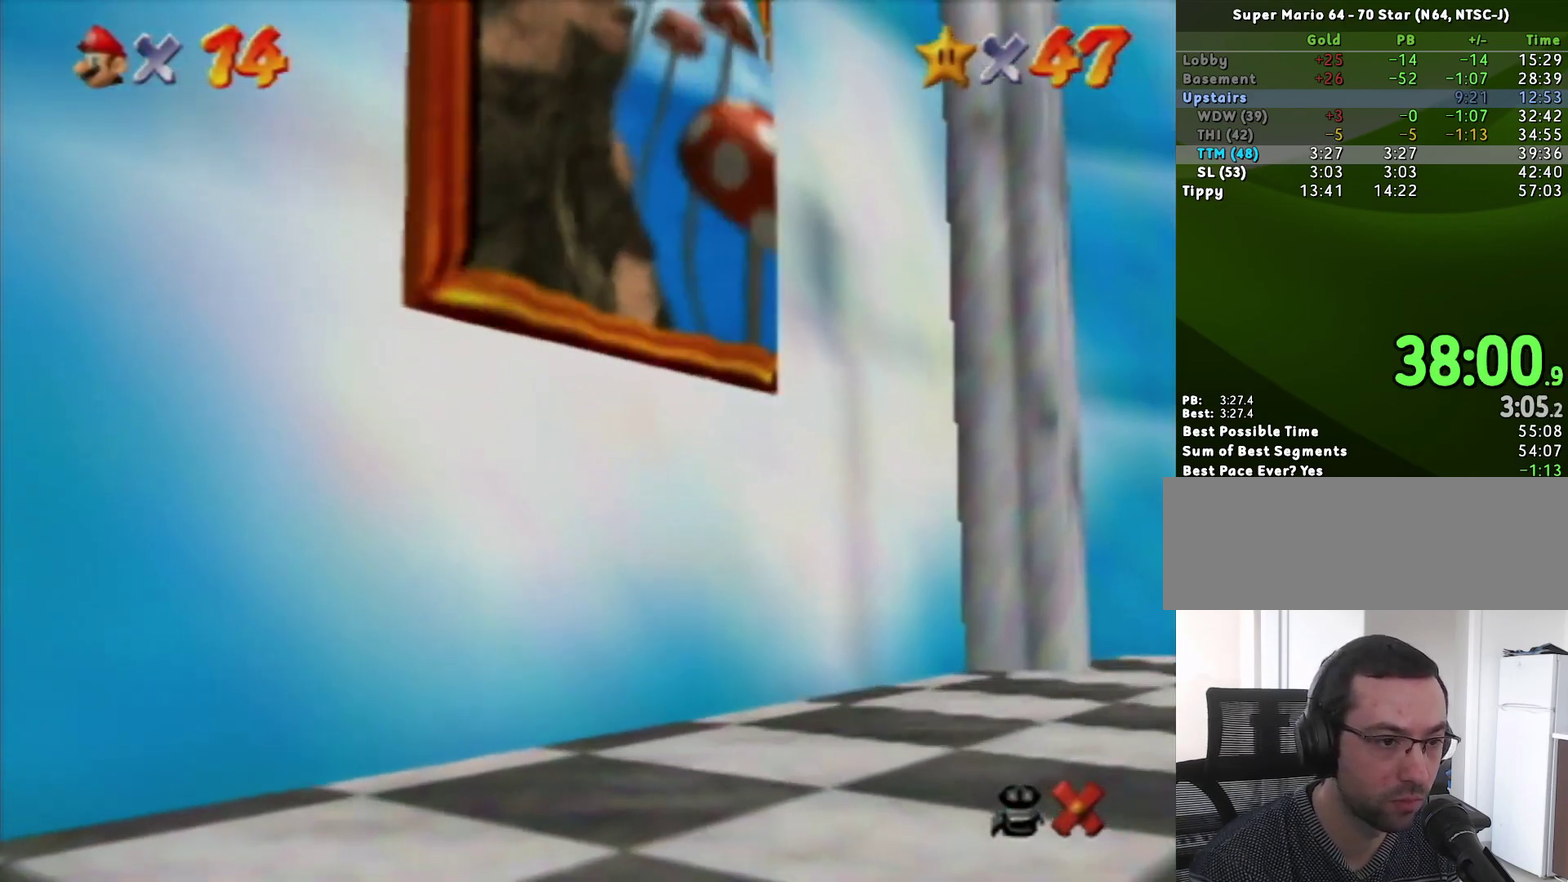
{"buttons": ["A"], "left_stick": "center", "events": [[83, "A", "down"], [400, "A", "up"], [450, "A", "down"]]}
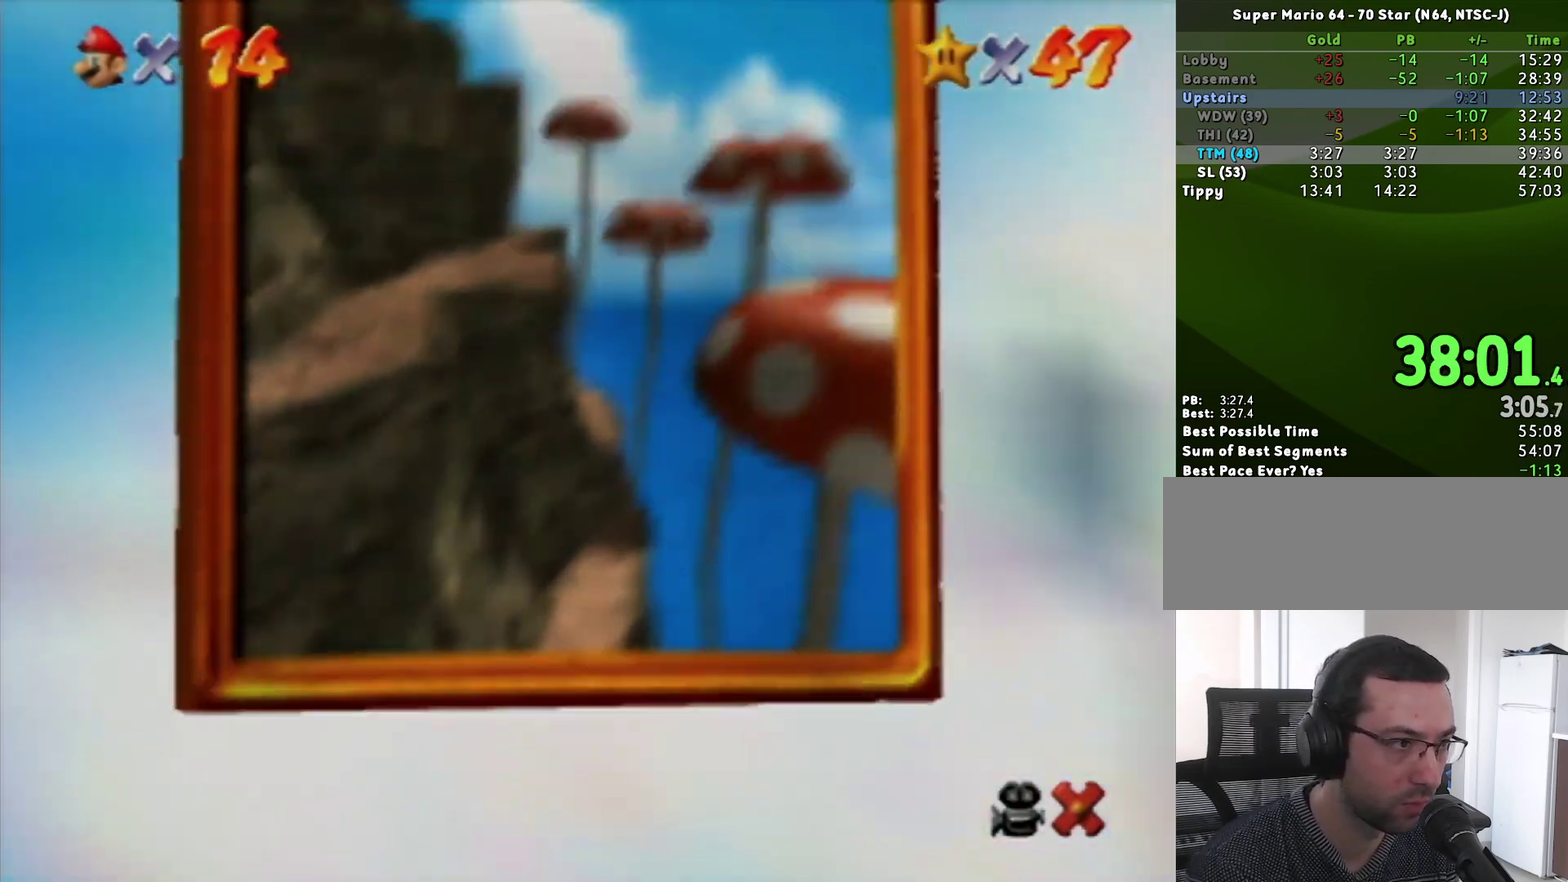
{"buttons": [], "left_stick": "center", "events": [[17, "A", "up"], [167, "A", "down"], [233, "A", "up"], [300, "A", "down"], [400, "A", "up"]]}
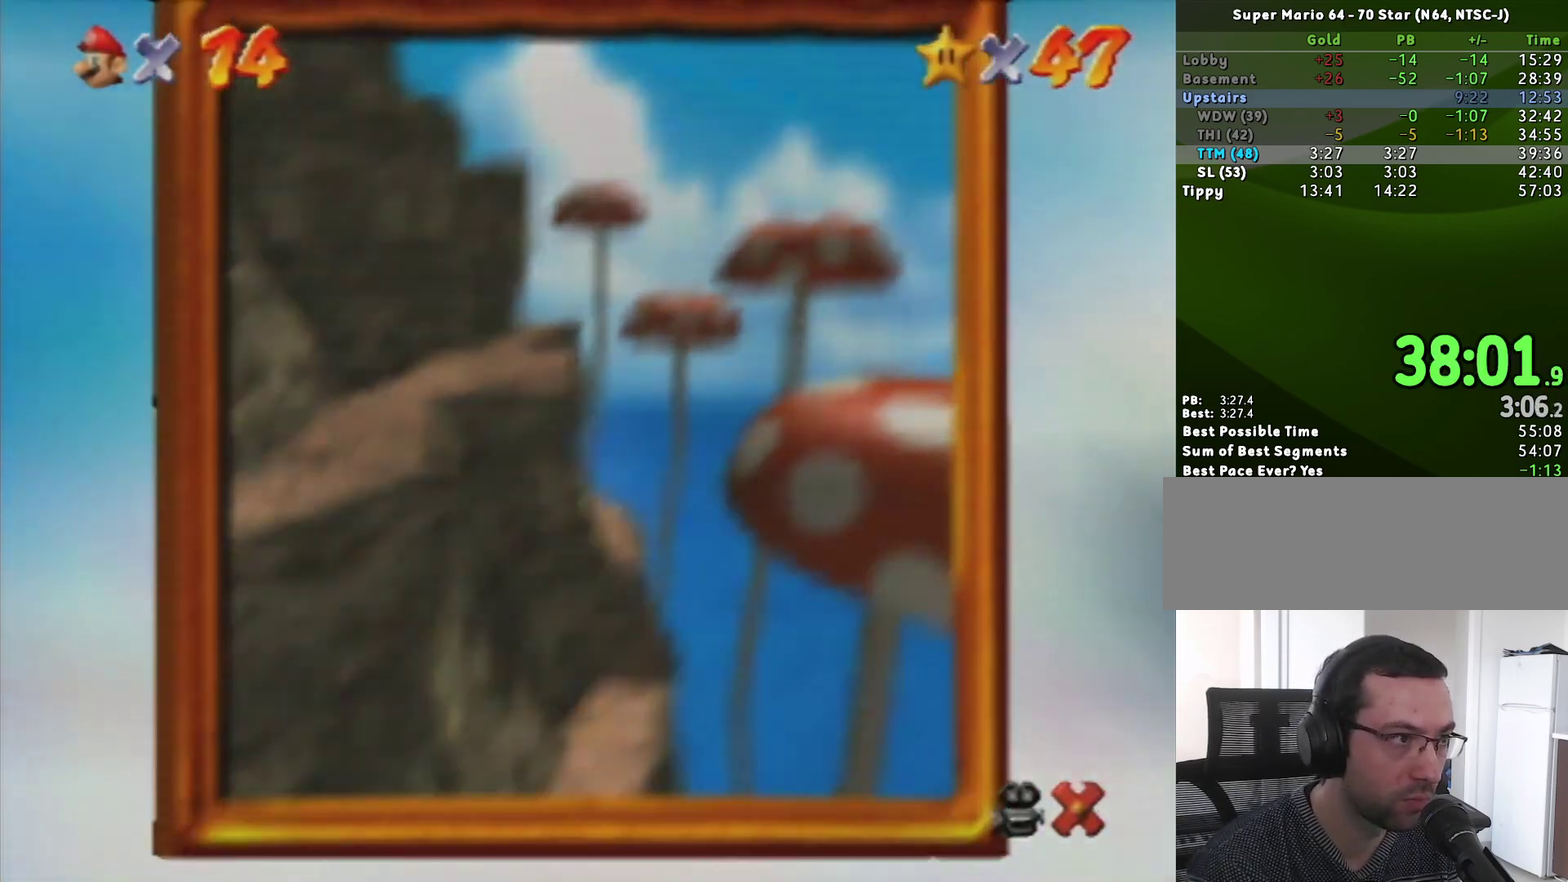
{"buttons": ["A"], "left_stick": "center", "events": [[50, "A", "down"], [117, "A", "up"], [183, "A", "down"], [267, "A", "up"], [333, "A", "down"], [400, "A", "up"], [467, "A", "down"]]}
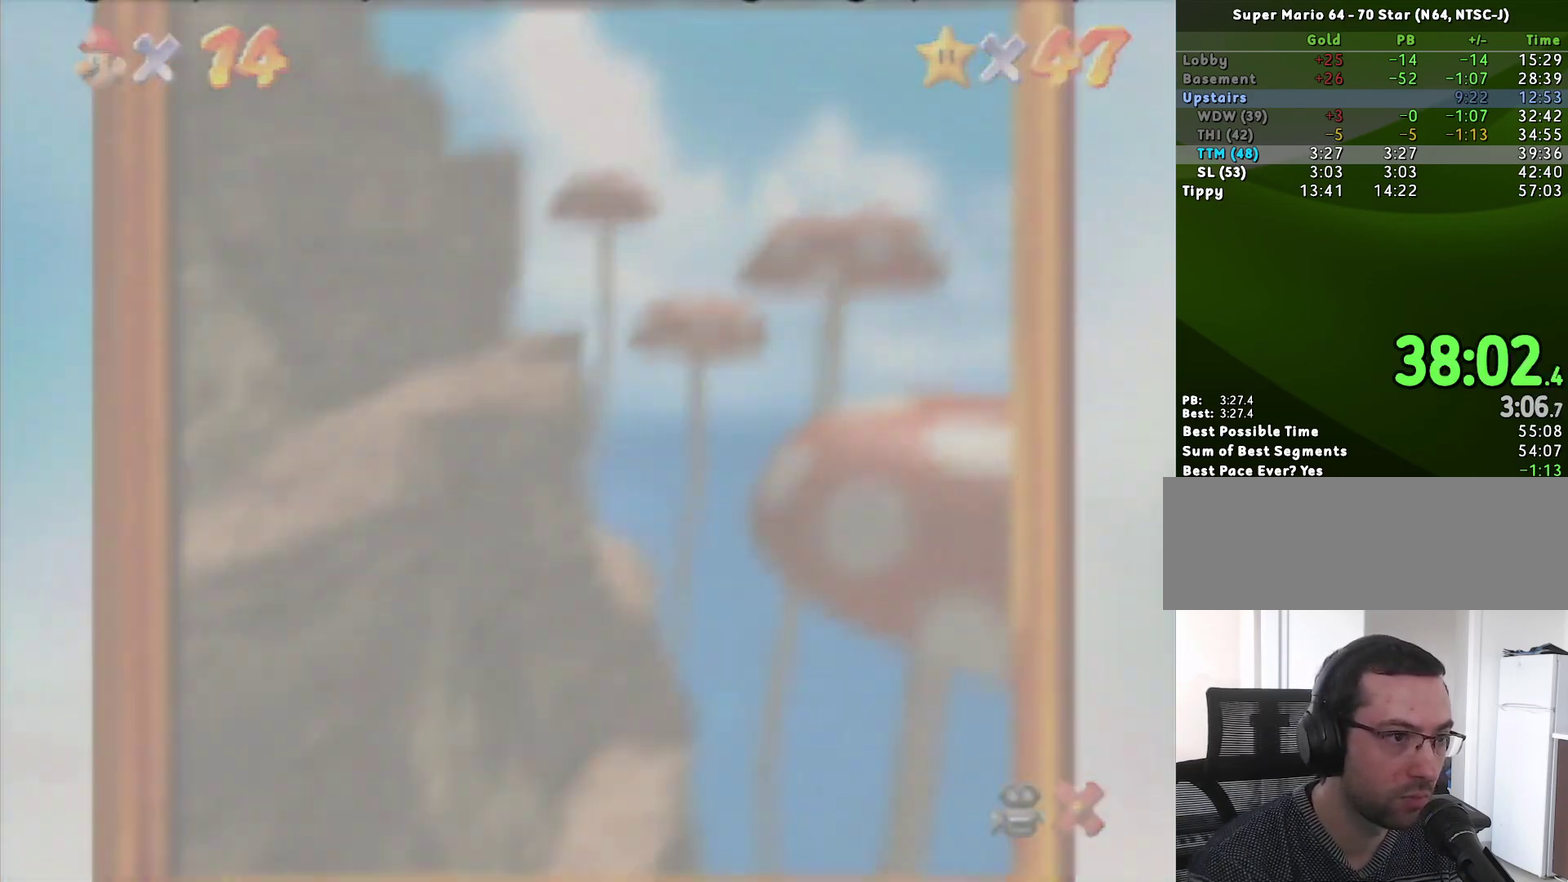
{"buttons": [], "left_stick": "center", "events": [[17, "A", "up"], [200, "A", "down"], [450, "A", "up"]]}
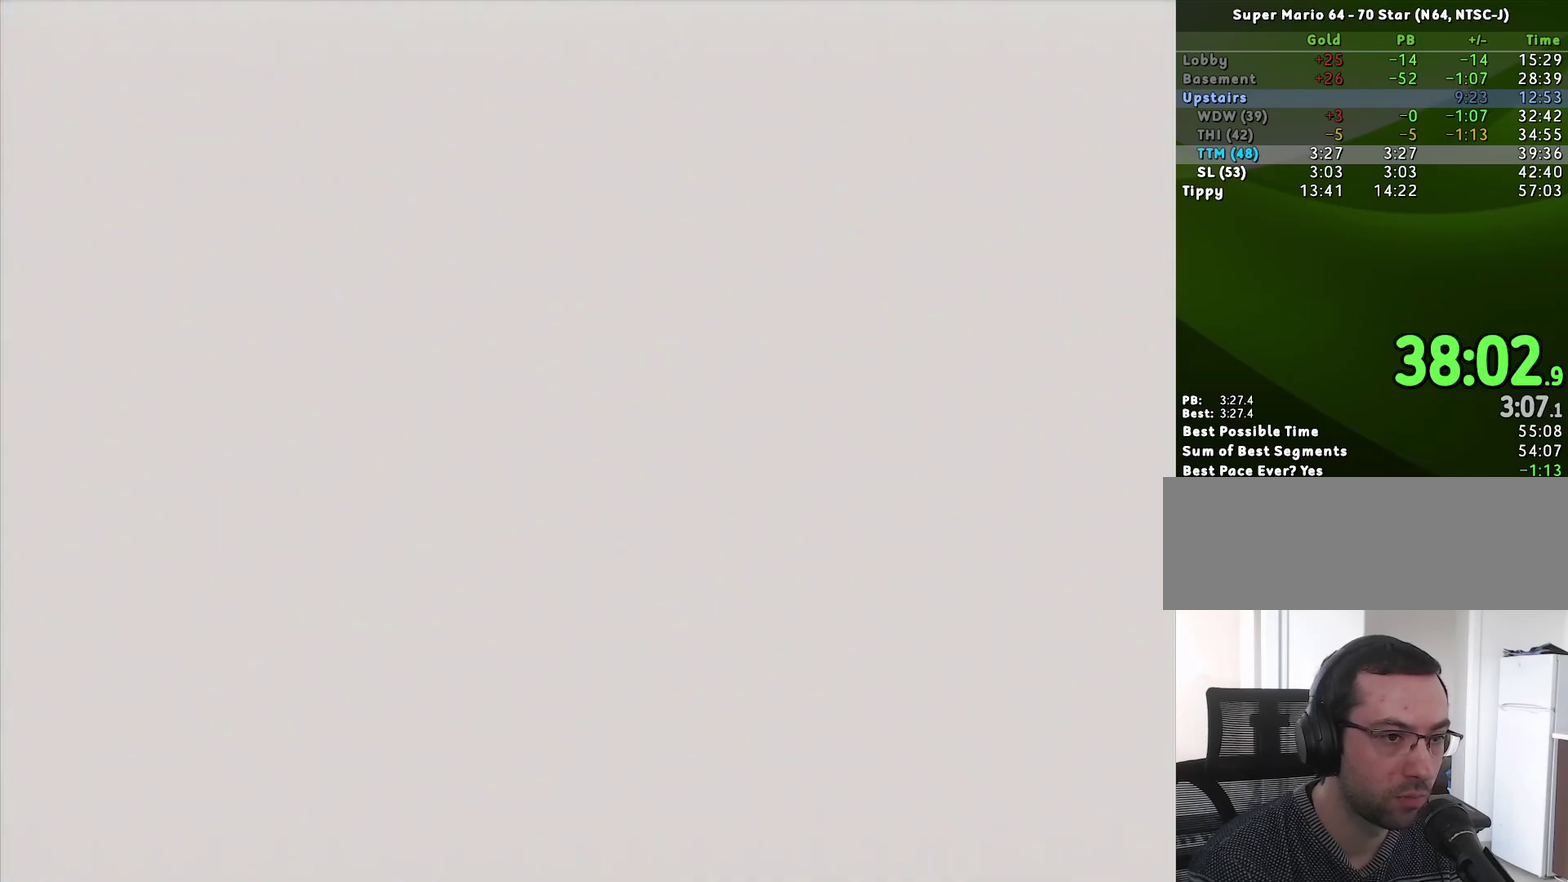
{"buttons": [], "left_stick": "center", "events": [[100, "A", "down"], [150, "A", "up"], [333, "A", "down"], [400, "A", "up"]]}
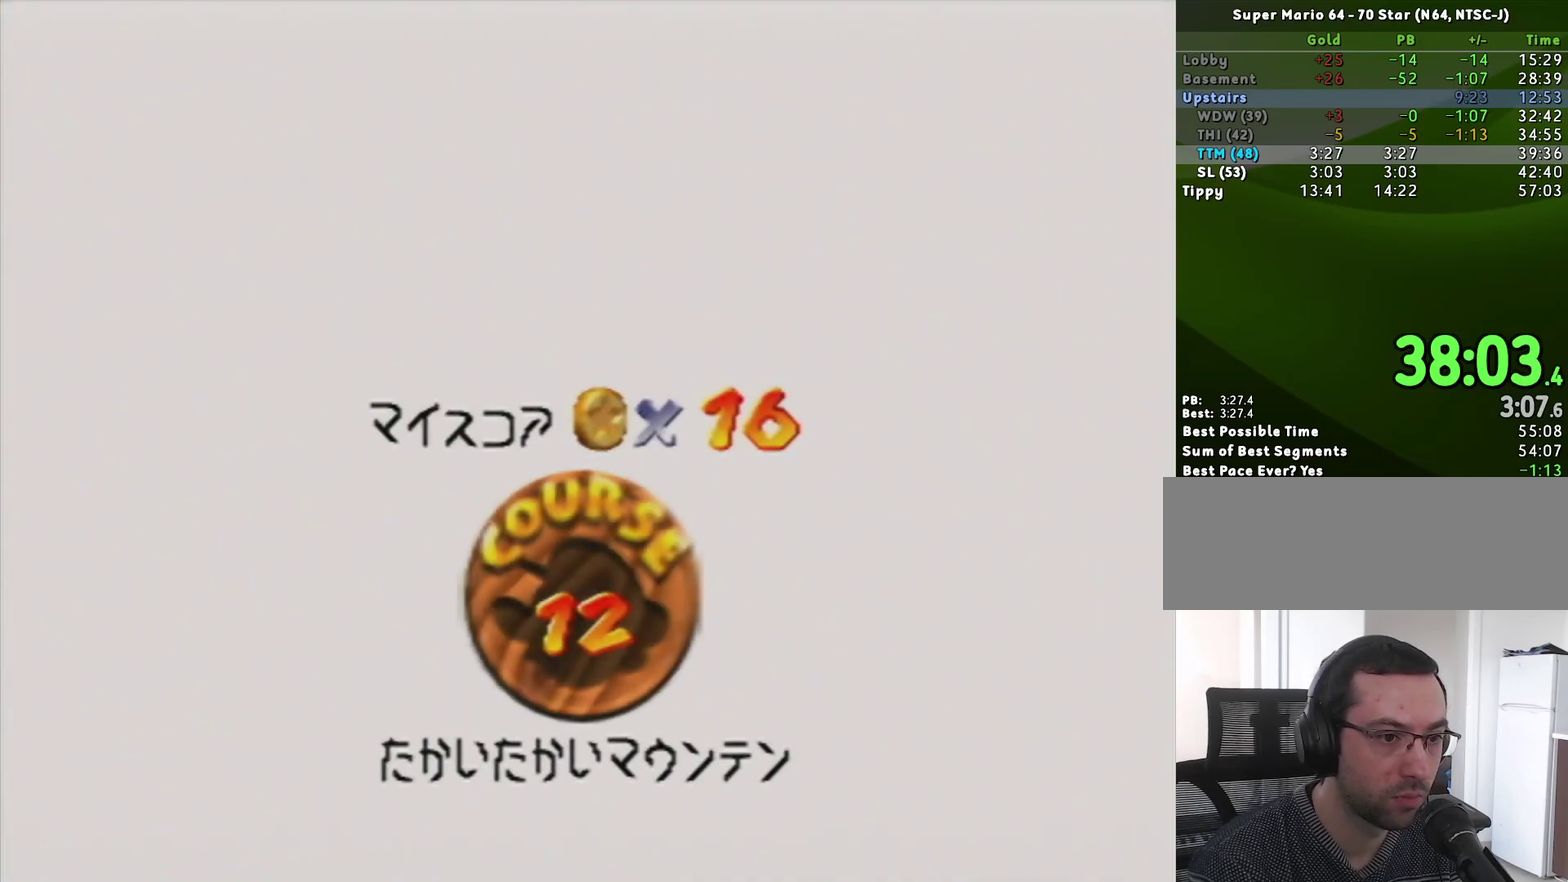
{"buttons": ["A"], "left_stick": "center", "events": [[117, "A", "down"], [167, "A", "up"], [217, "A", "down"], [300, "A", "up"], [450, "A", "down"]]}
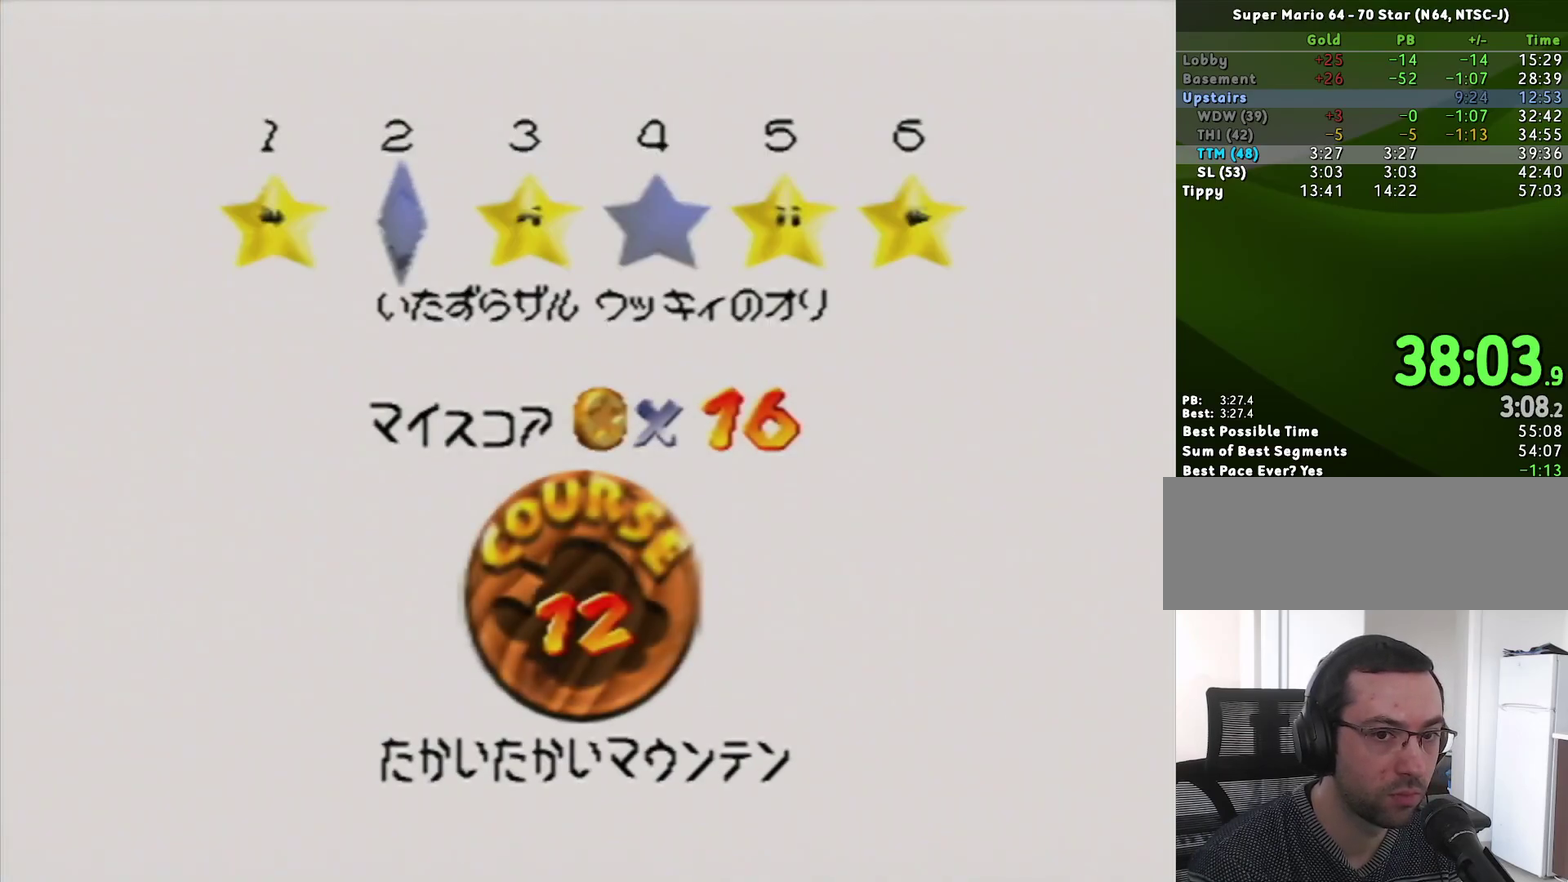
{"buttons": [], "left_stick": "center", "events": [[17, "A", "up"], [83, "A", "down"], [400, "A", "up"]]}
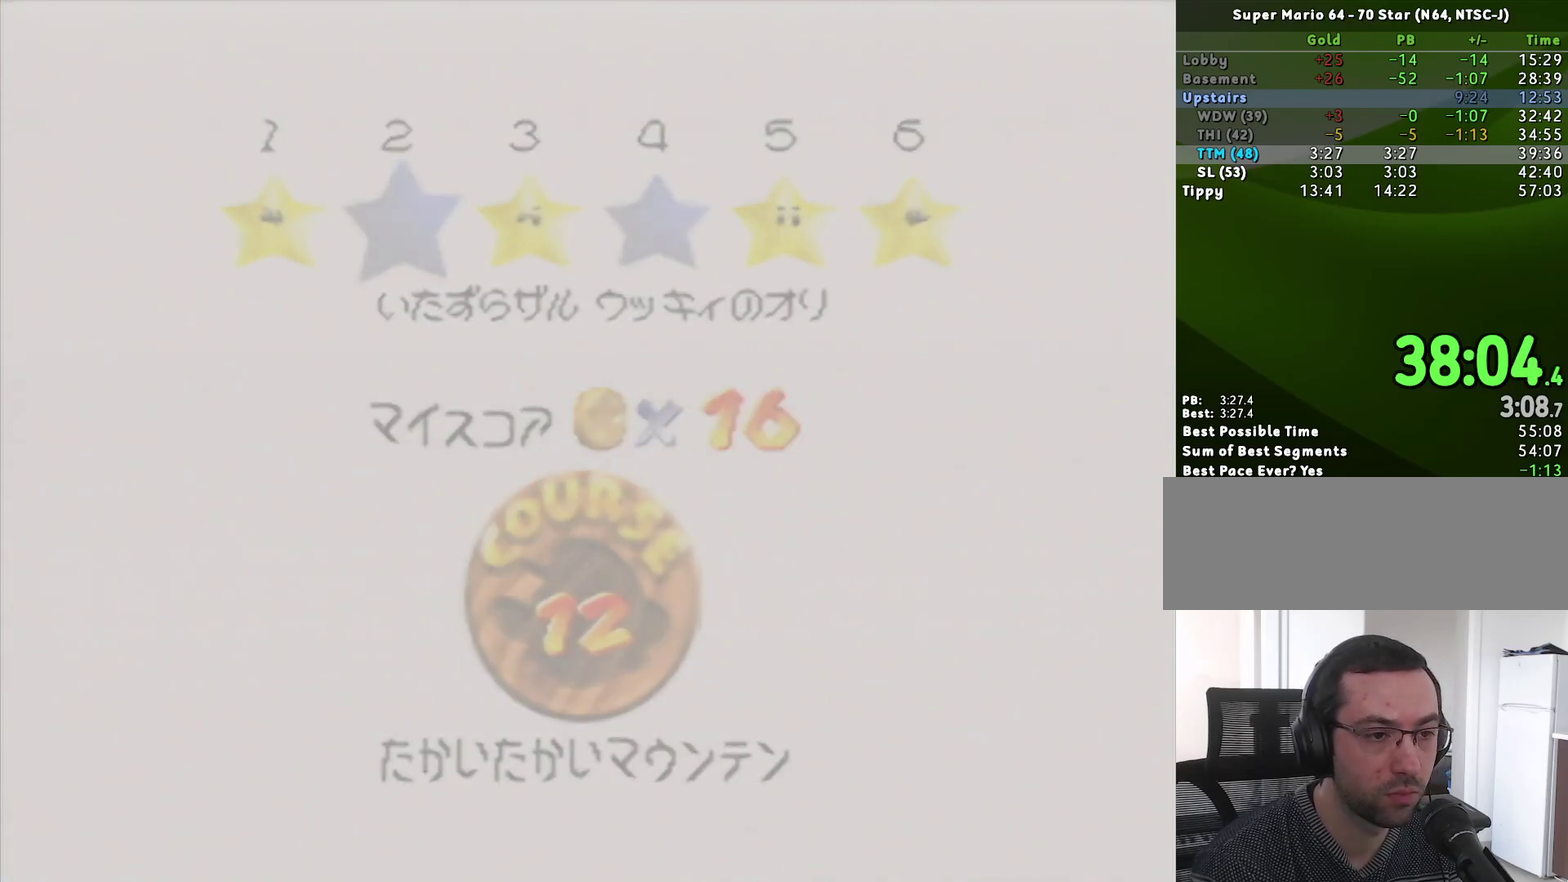
{"buttons": [], "left_stick": "center", "events": []}
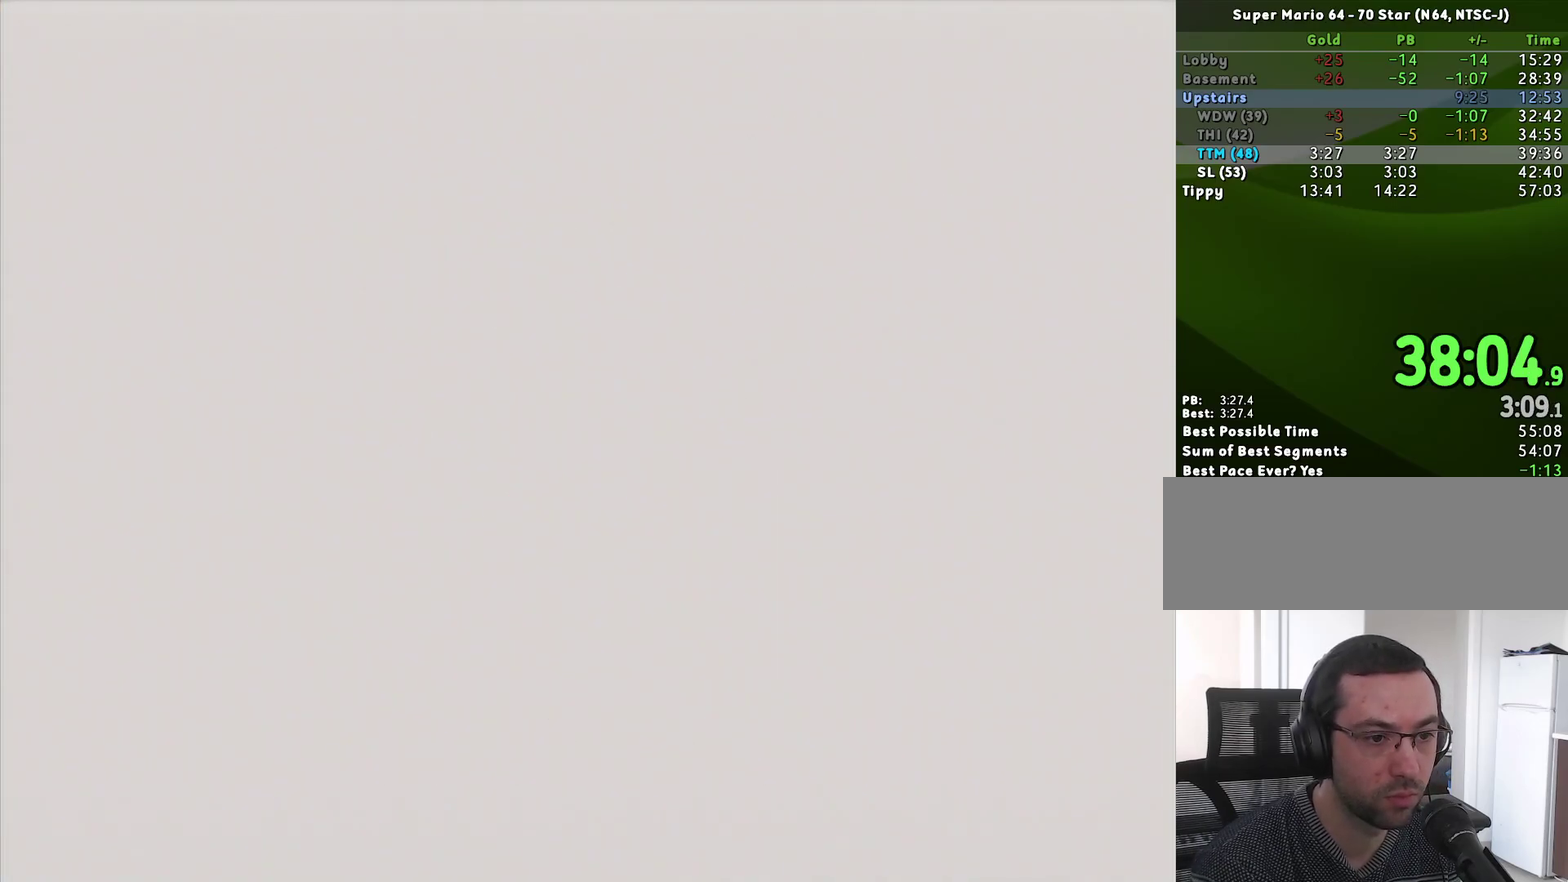
{"buttons": [], "left_stick": "up-right", "events": [[117, "C_RIGHT", "down"], [217, "left_stick", "right"], [233, "C_DOWN", "down"], [267, "C_RIGHT", "up"], [300, "left_stick", "up-right"], [367, "C_DOWN", "up"]]}
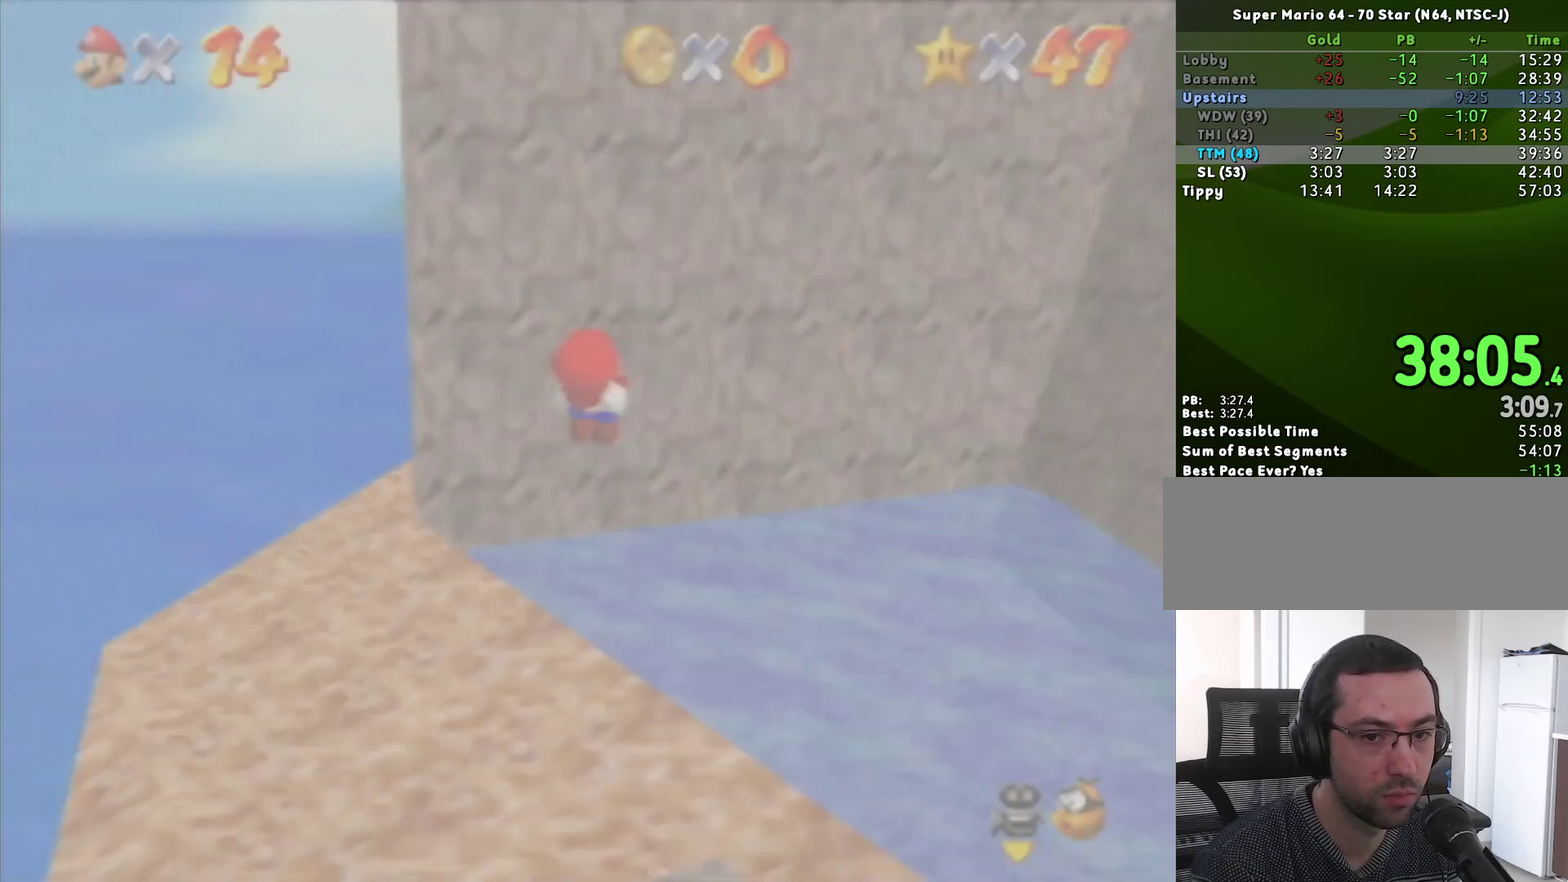
{"buttons": ["A"], "left_stick": "up-left", "events": [[17, "left_stick", "up"], [117, "A", "down"], [483, "left_stick", "up-left"]]}
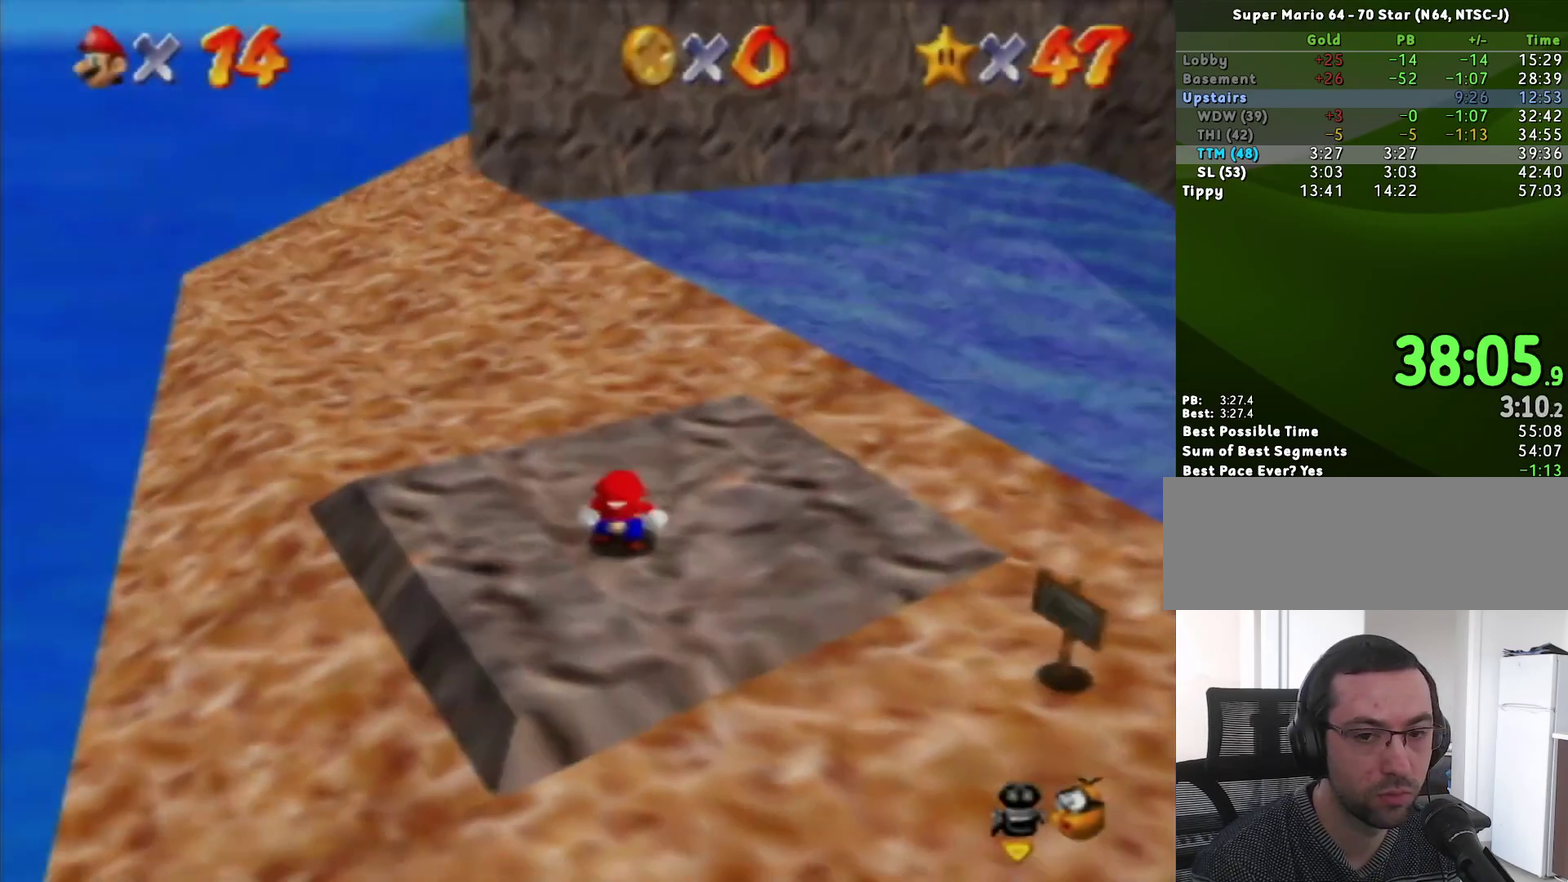
{"buttons": ["A"], "left_stick": "up-left", "events": []}
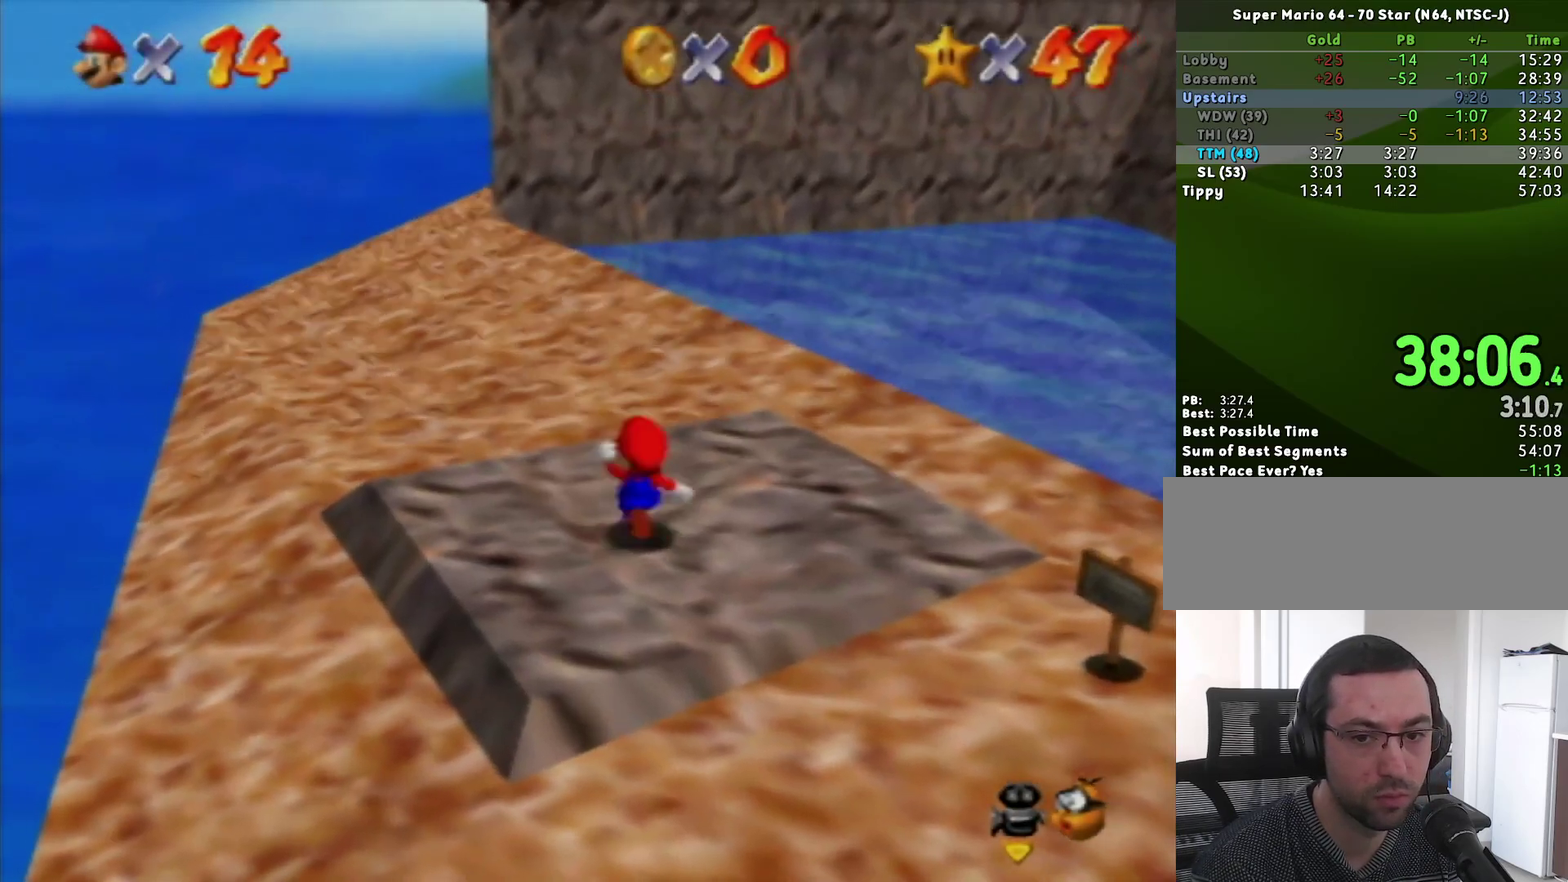
{"buttons": ["A"], "left_stick": "up-left", "events": [[50, "B", "down"], [133, "A", "up"], [133, "B", "up"], [467, "A", "down"]]}
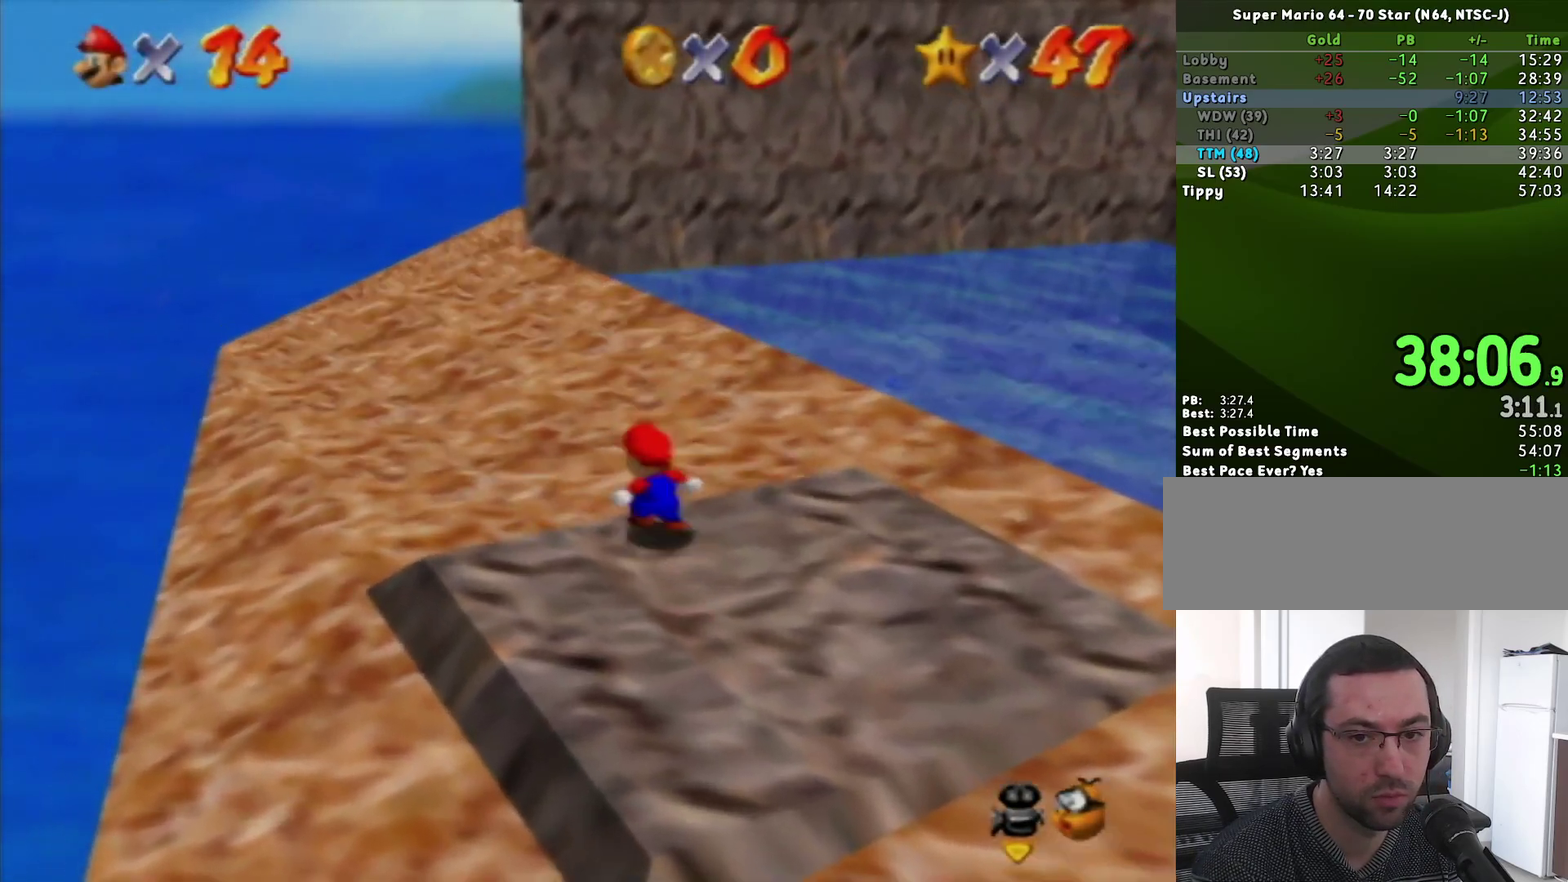
{"buttons": [], "left_stick": "up-left", "events": [[367, "A", "up"]]}
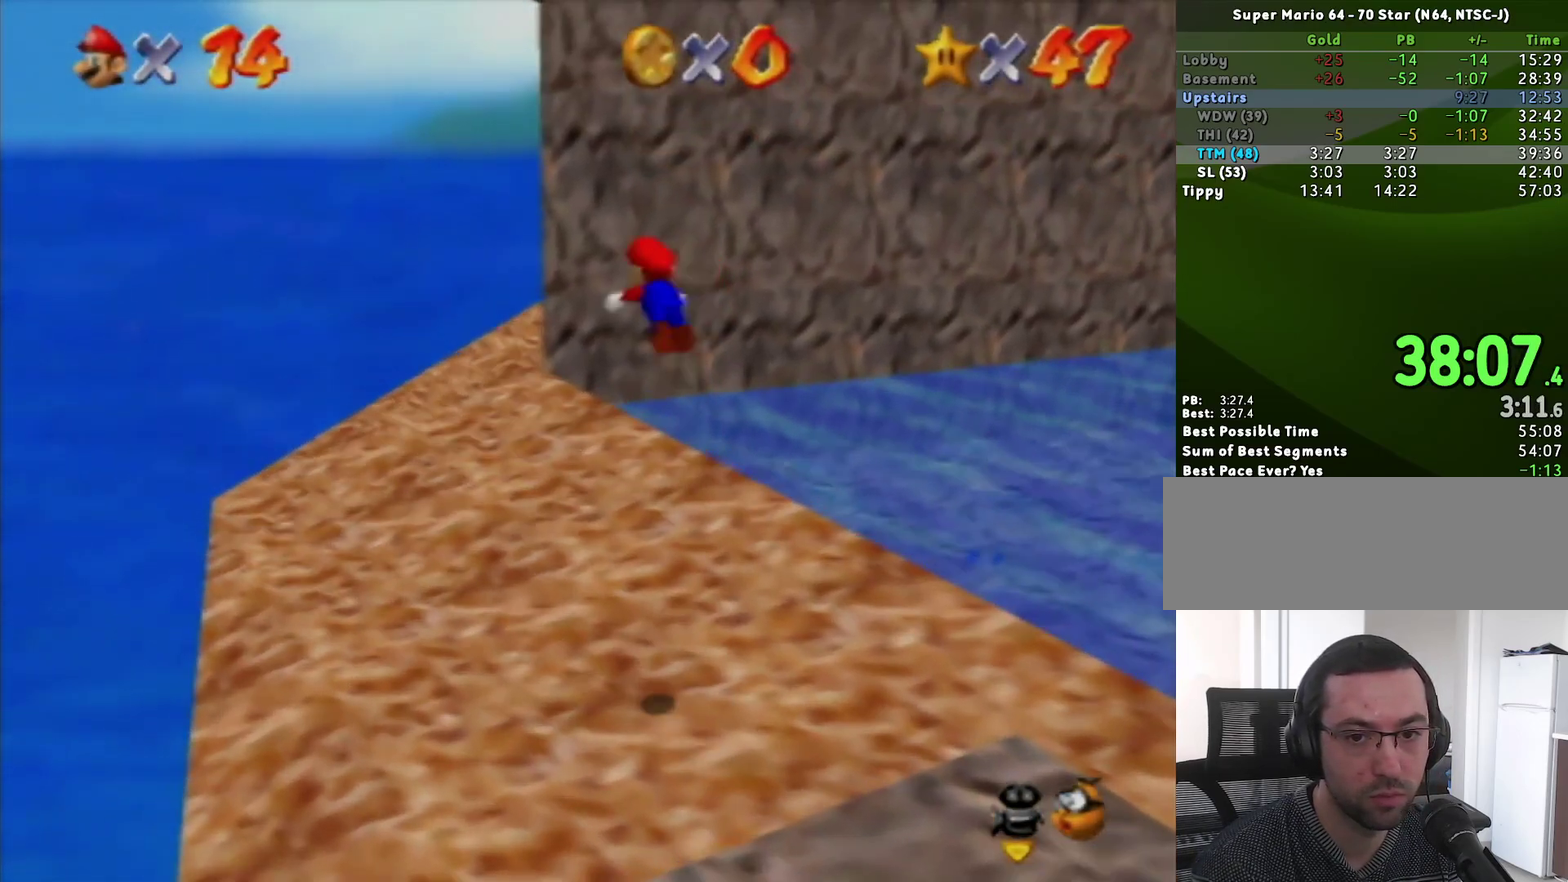
{"buttons": [], "left_stick": "up", "events": [[233, "left_stick", "up"]]}
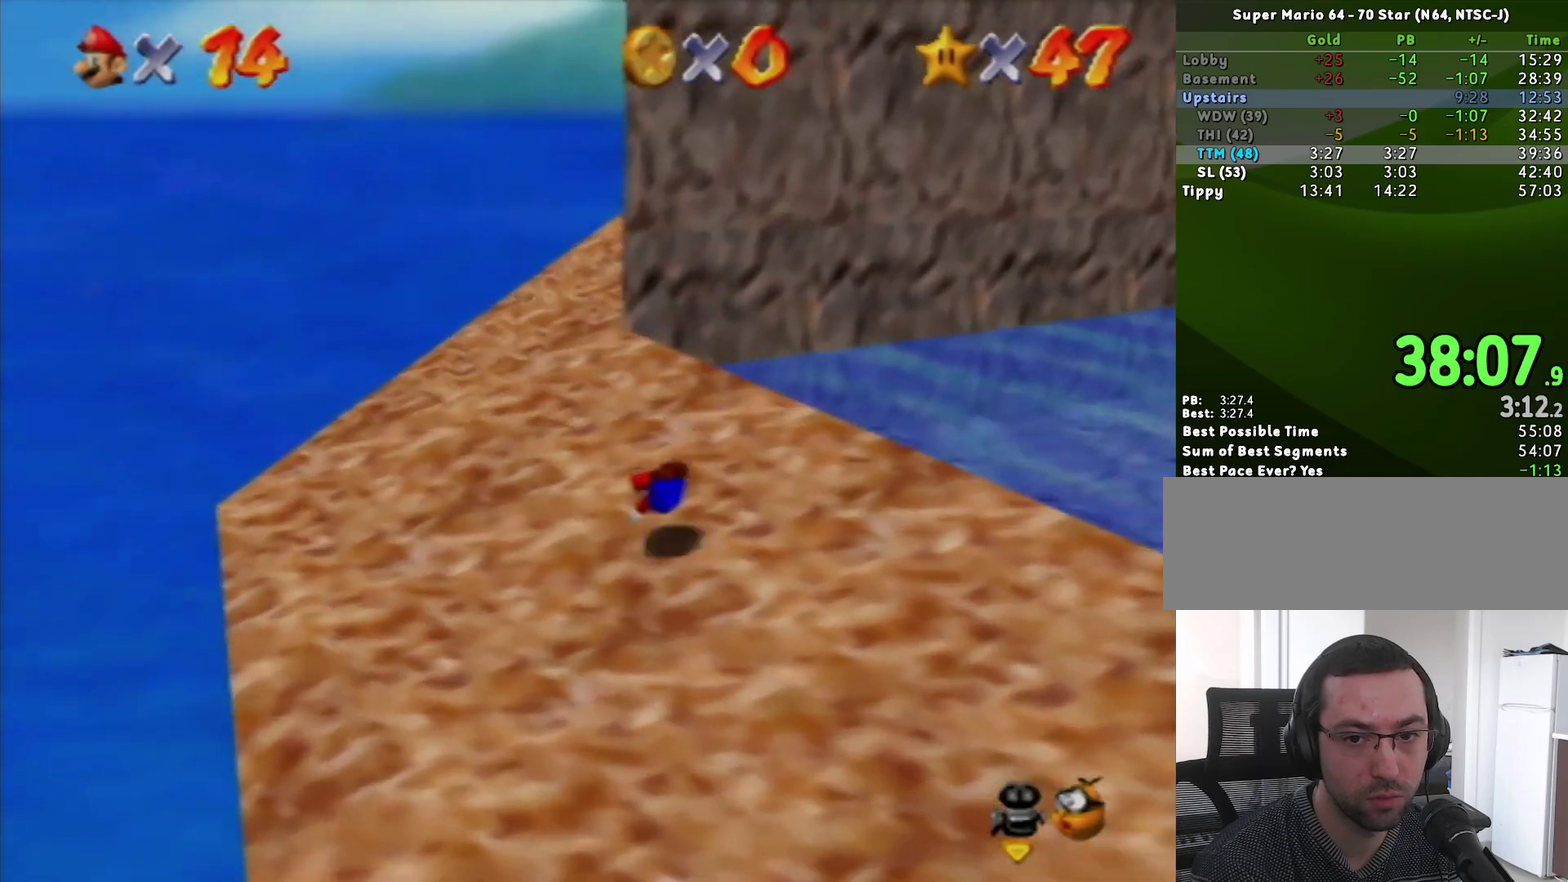
{"buttons": [], "left_stick": "up", "events": [[17, "B", "down"], [50, "A", "down"], [83, "B", "up"], [150, "A", "up"]]}
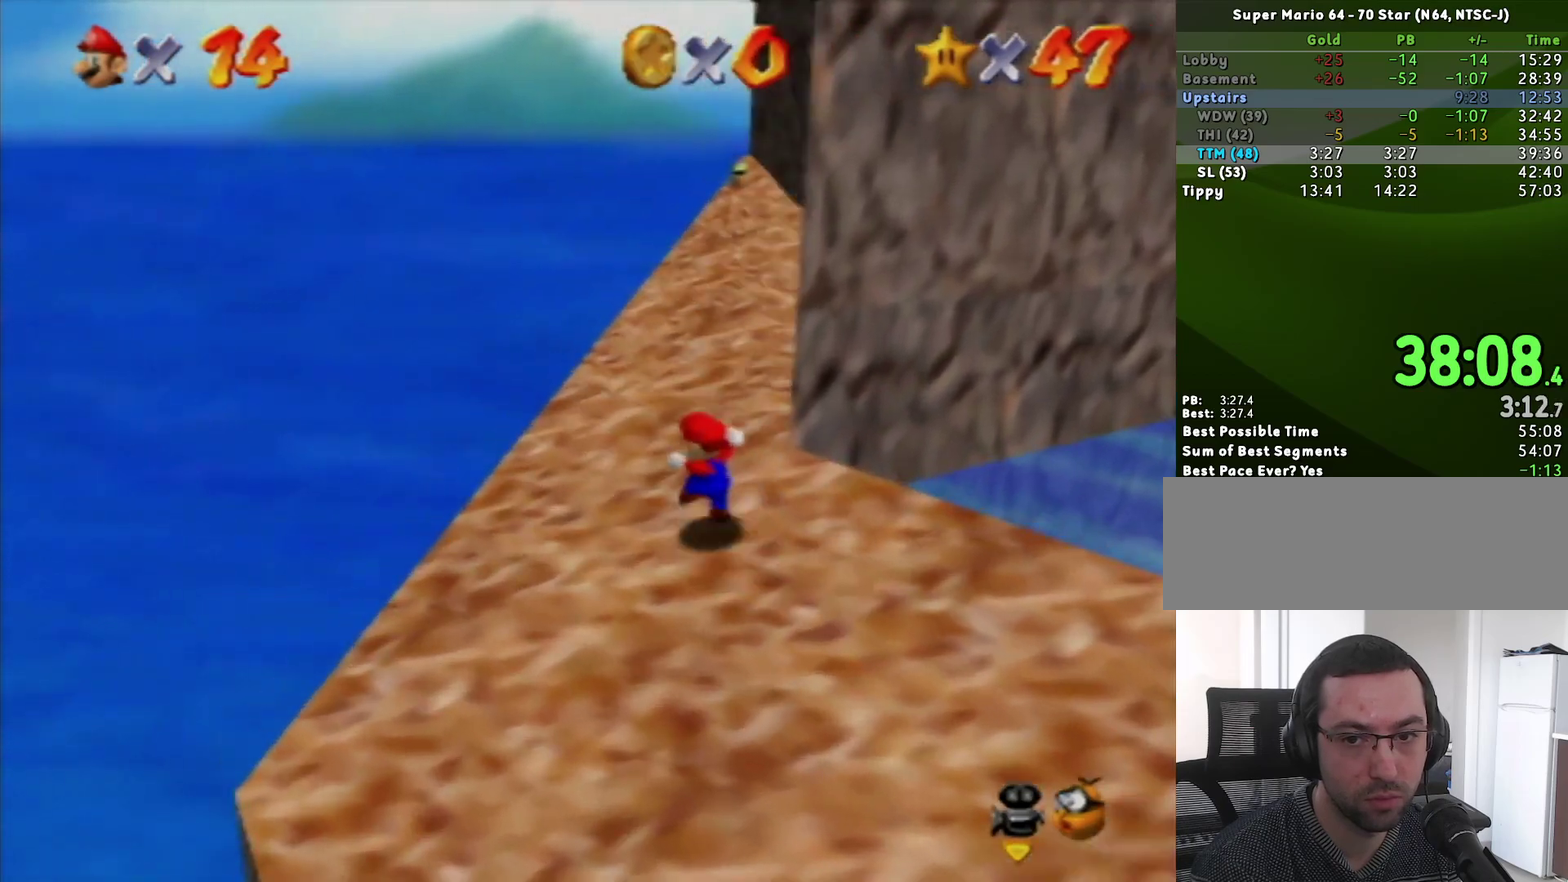
{"buttons": [], "left_stick": "up", "events": [[167, "B", "down"], [233, "B", "up"]]}
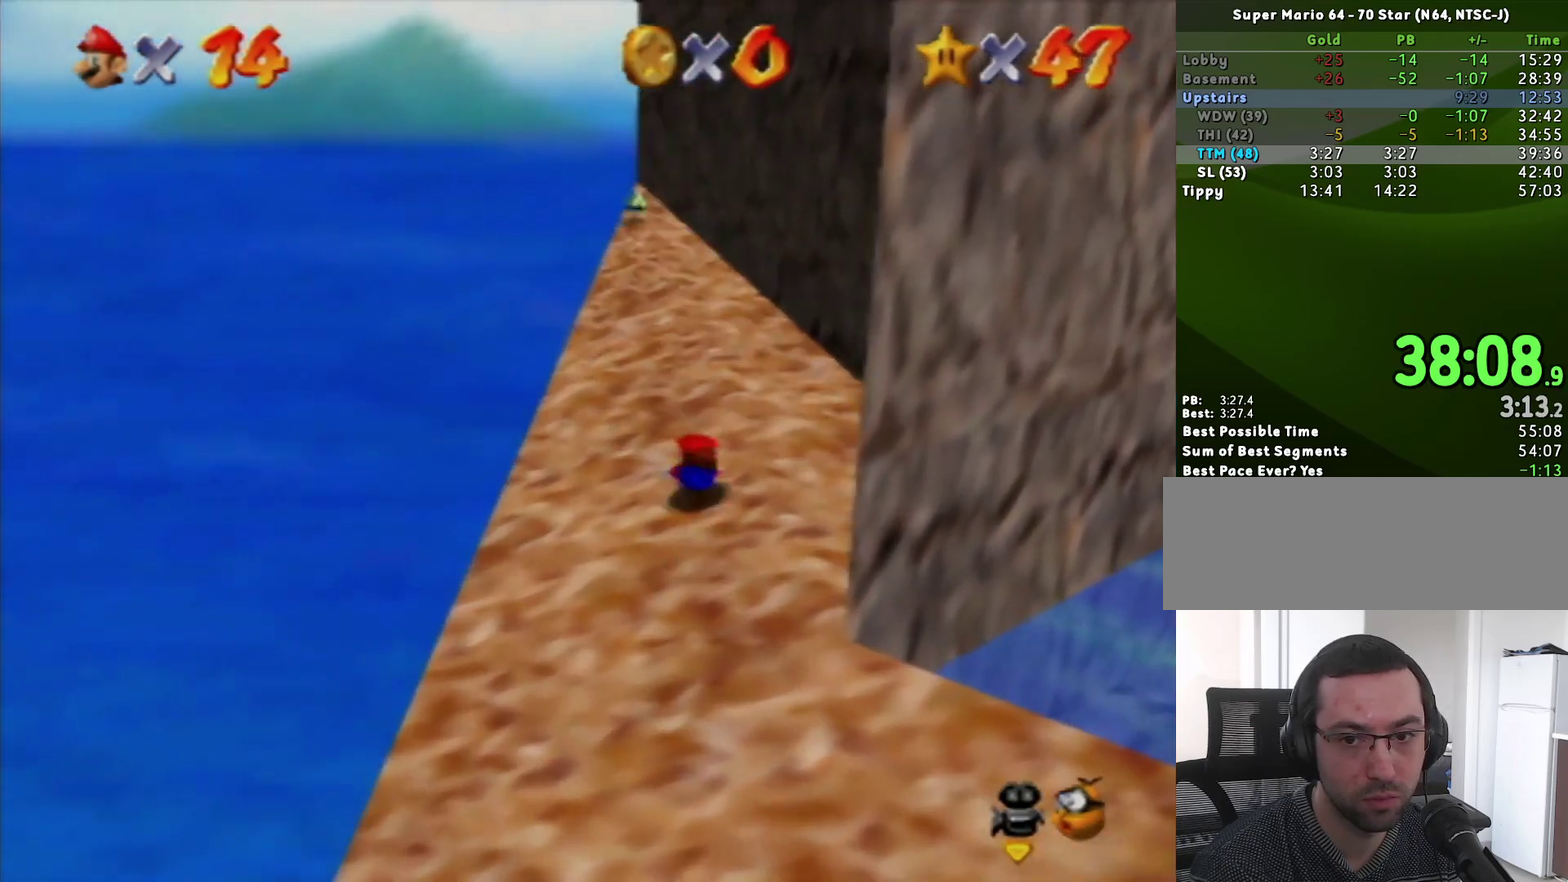
{"buttons": [], "left_stick": "up", "events": [[50, "A", "down"], [117, "A", "up"]]}
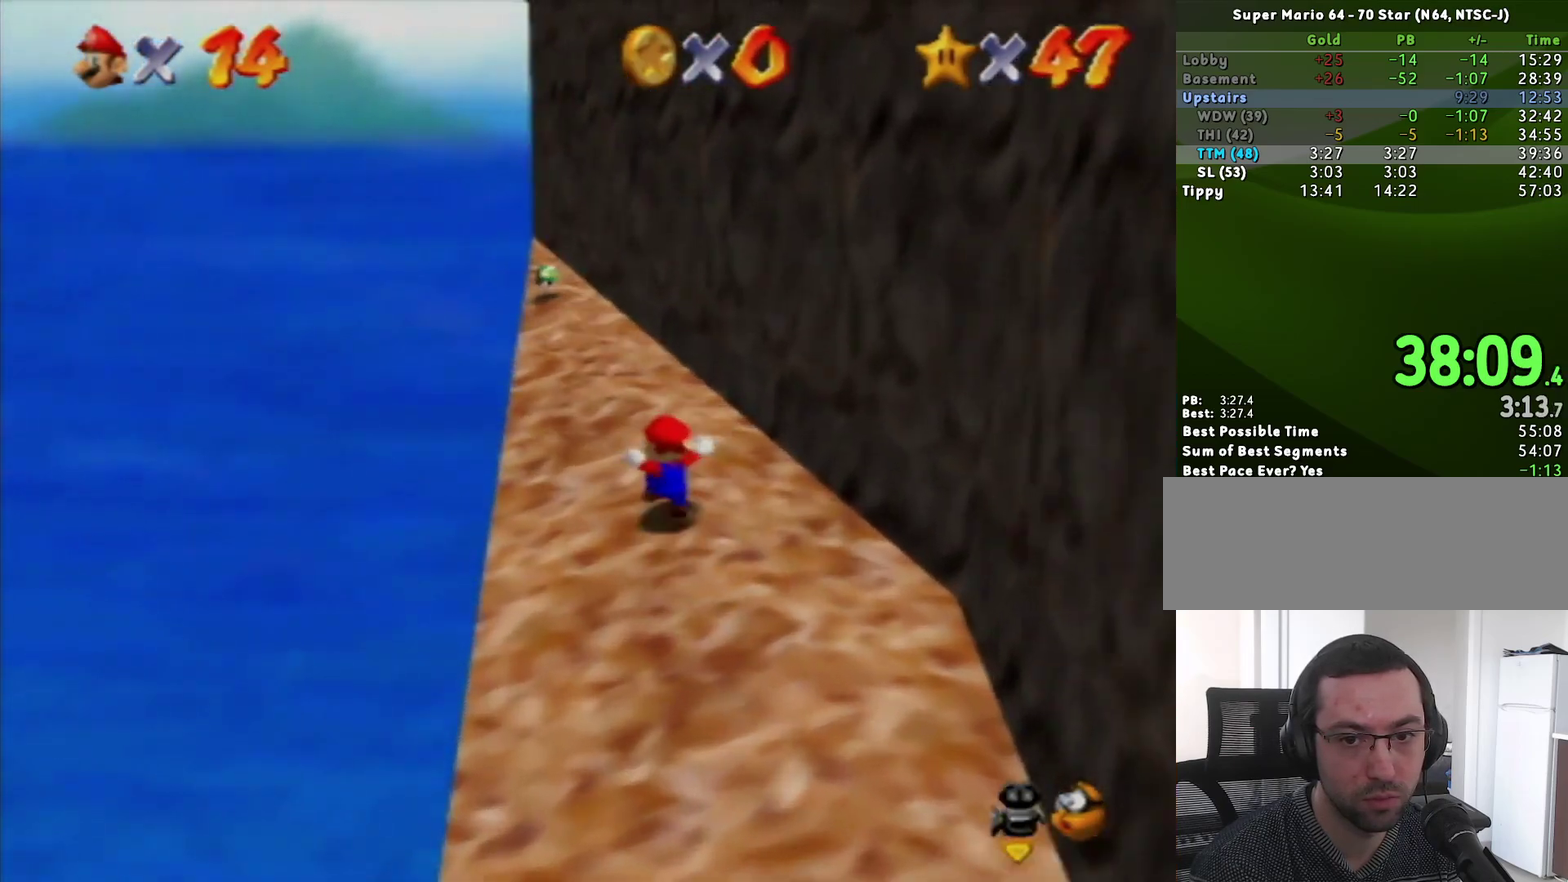
{"buttons": [], "left_stick": "up", "events": [[17, "B", "down"], [83, "B", "up"], [333, "B", "down"], [383, "A", "down"], [417, "B", "up"], [483, "A", "up"]]}
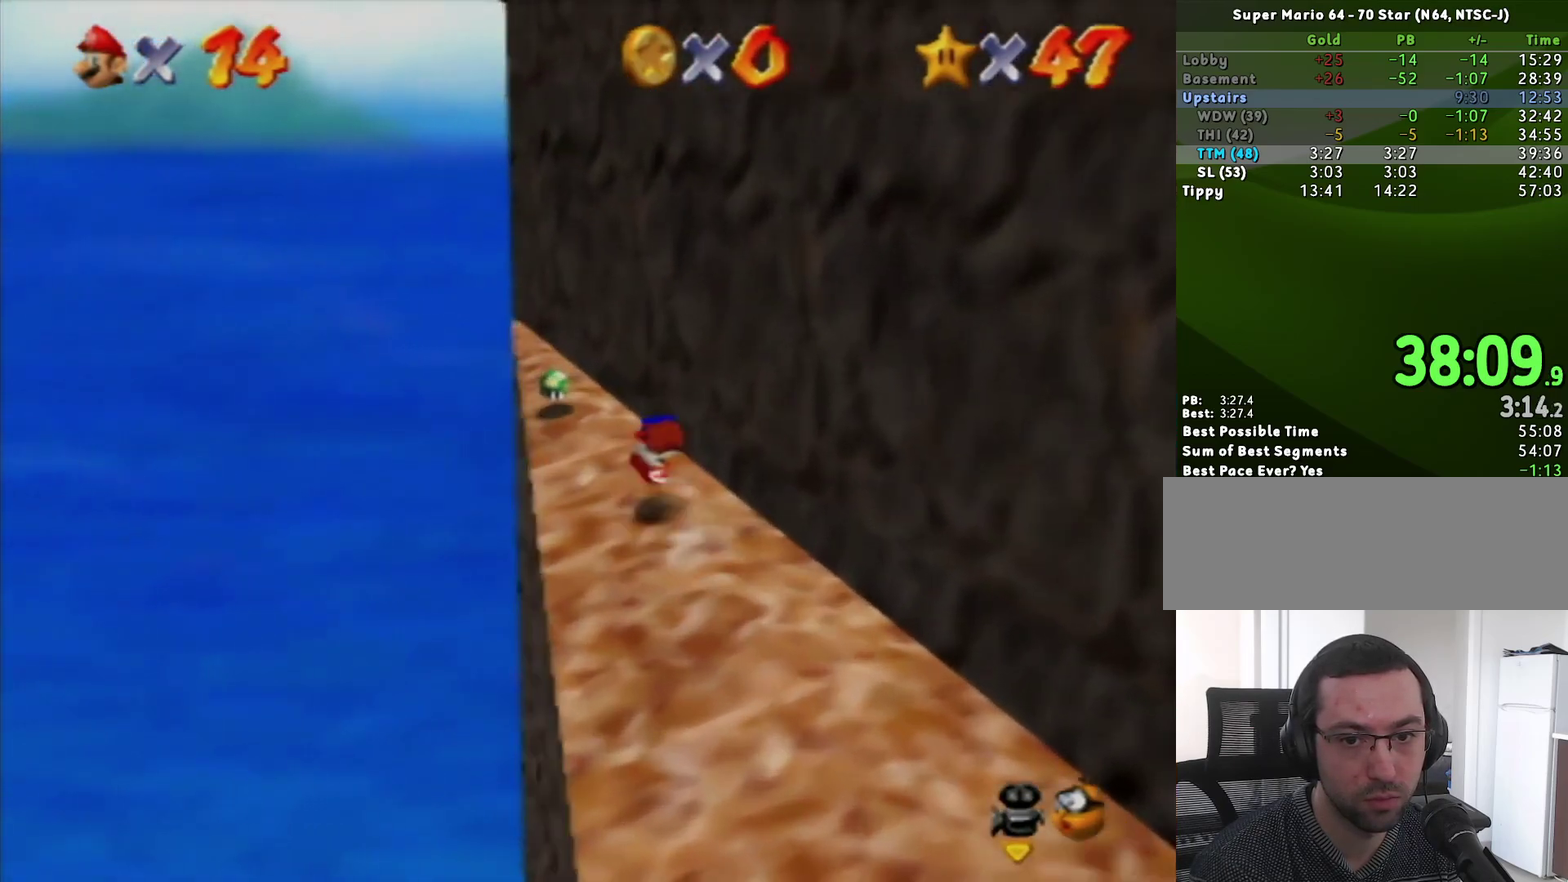
{"buttons": ["A", "B"], "left_stick": "up", "events": [[117, "left_stick", "up-left"], [400, "A", "down"], [400, "B", "down"], [400, "left_stick", "up"]]}
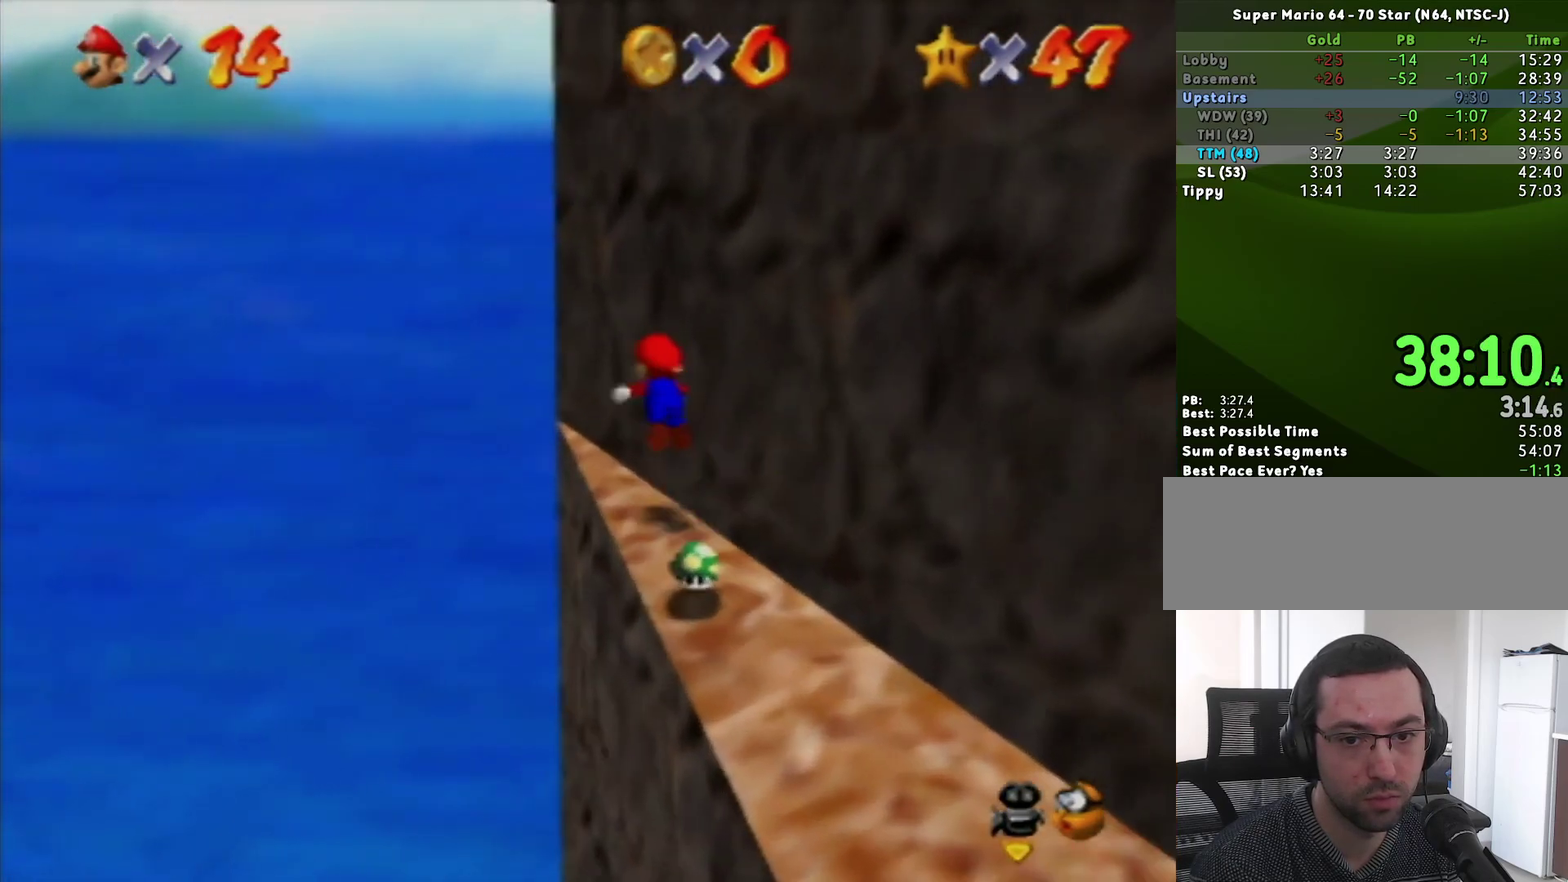
{"buttons": [], "left_stick": "right", "events": [[17, "B", "up"], [50, "A", "up"], [200, "left_stick", "right"], [267, "C_LEFT", "down"], [350, "C_LEFT", "up"], [417, "C_LEFT", "down"], [483, "C_LEFT", "up"]]}
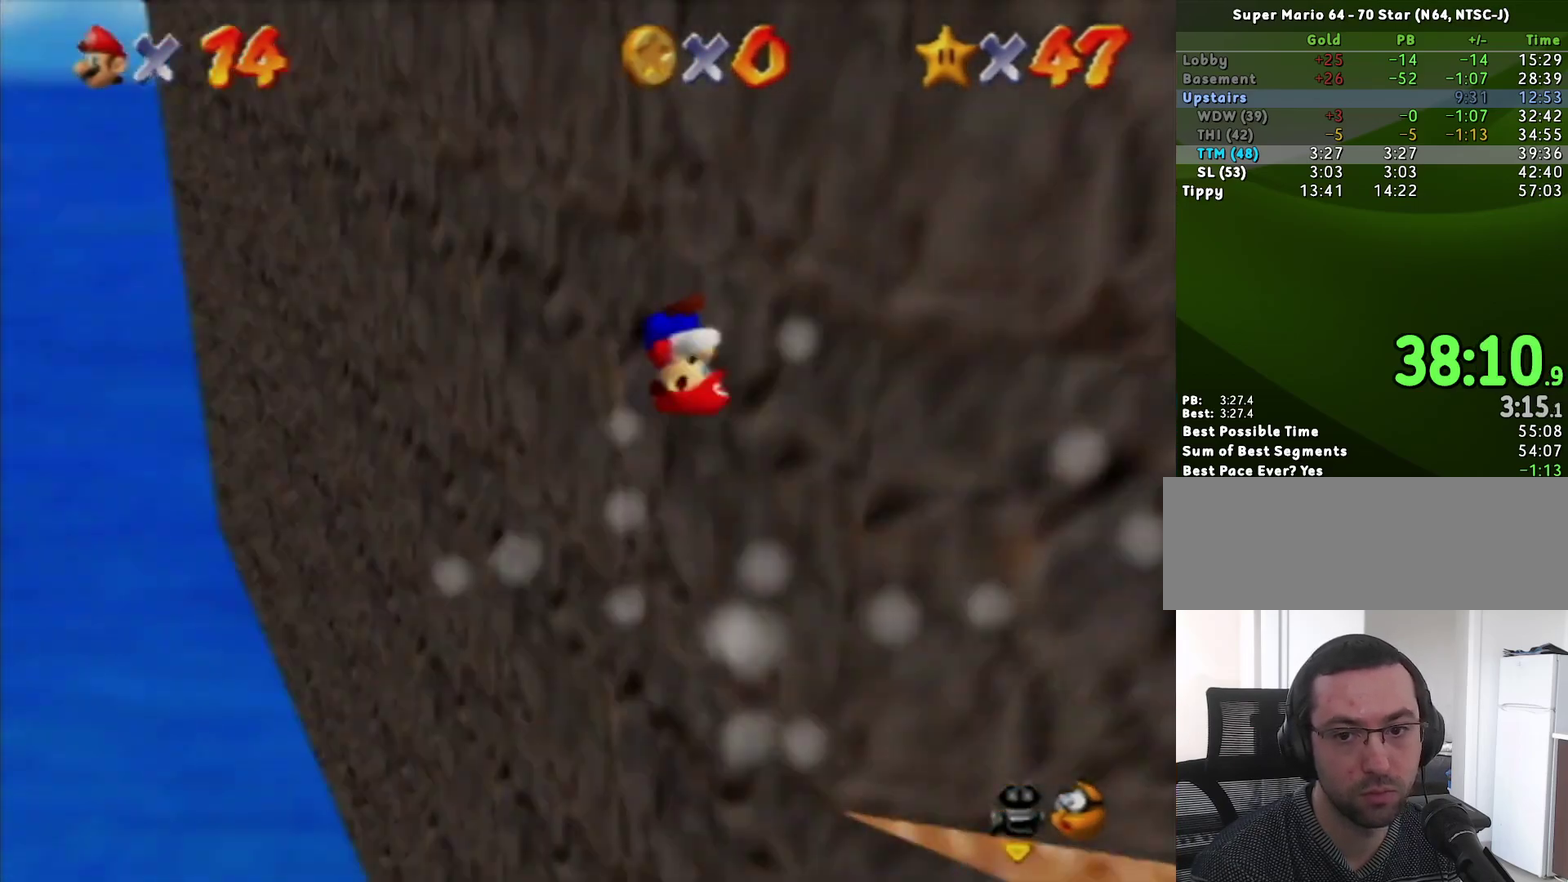
{"buttons": [], "left_stick": "up-right", "events": [[83, "left_stick", "up-right"]]}
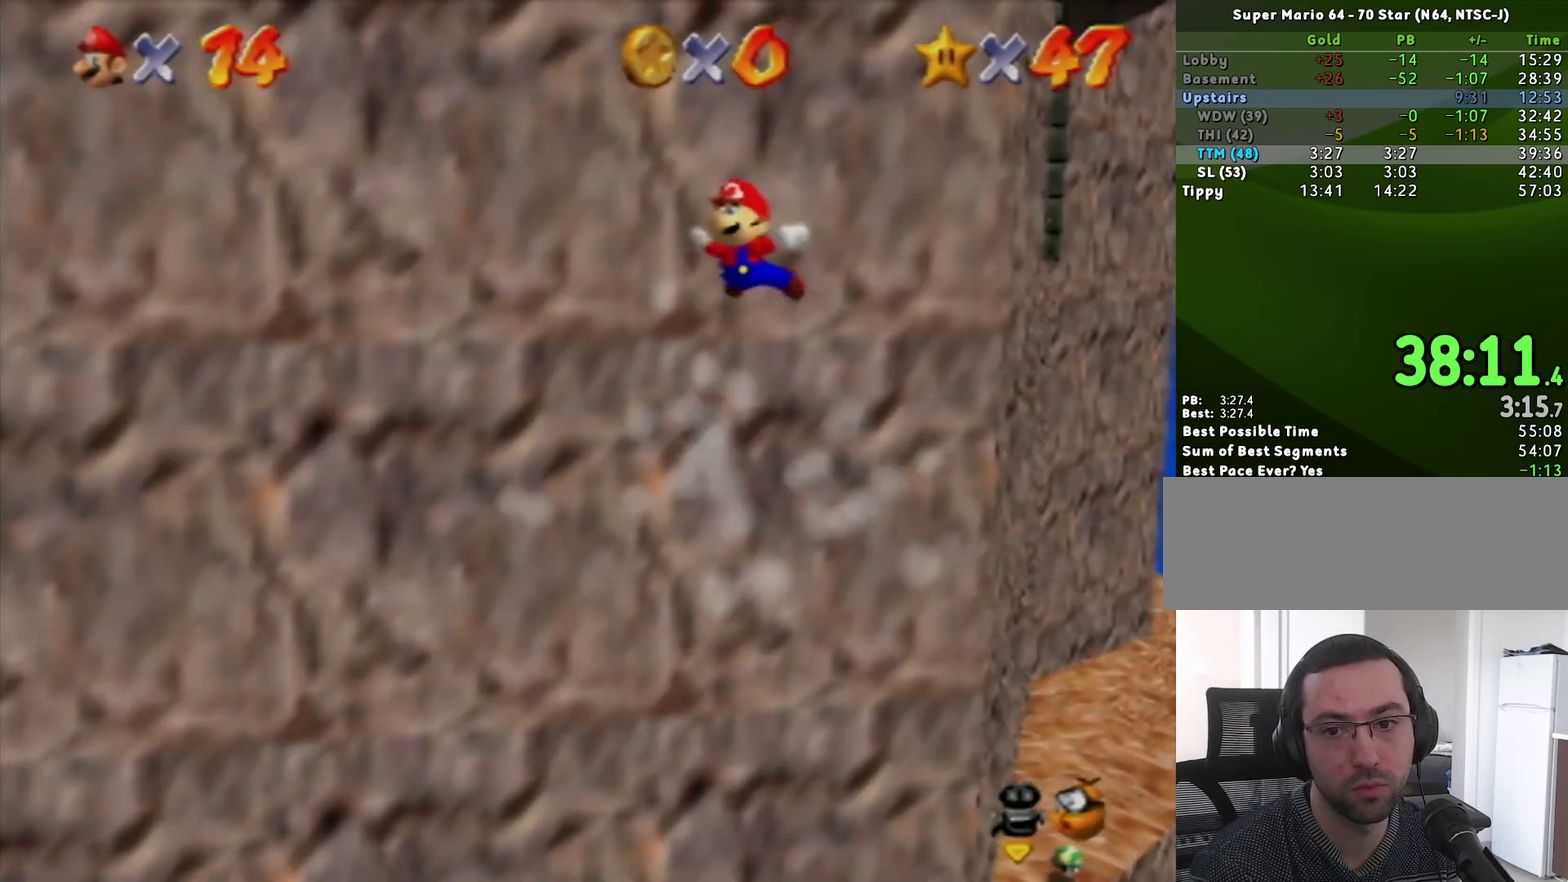
{"buttons": [], "left_stick": "up-right", "events": []}
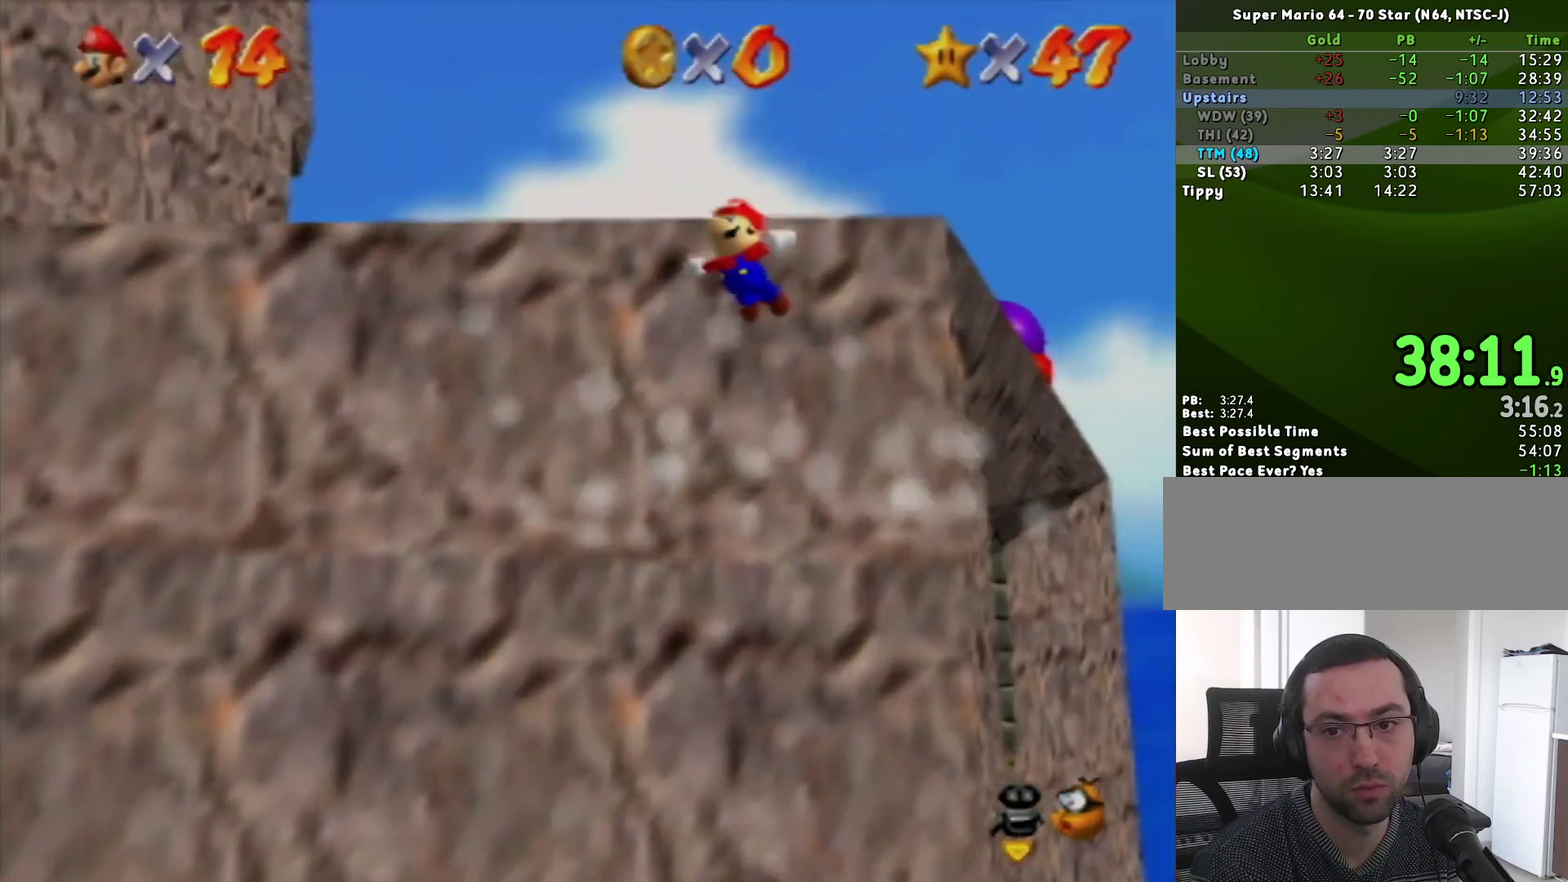
{"buttons": [], "left_stick": "up-right", "events": []}
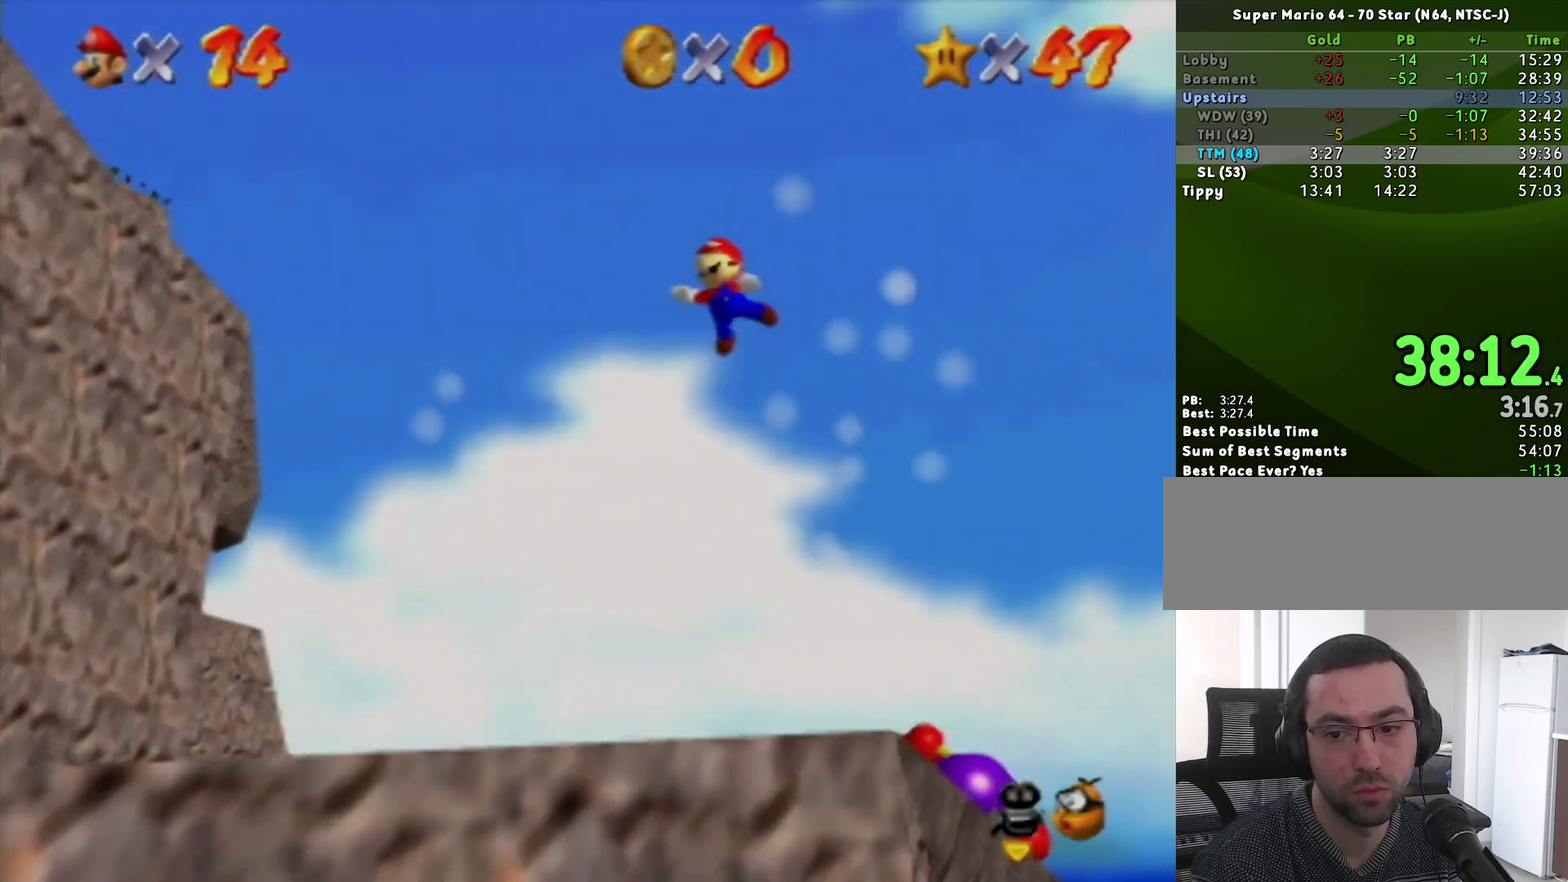
{"buttons": [], "left_stick": "up-right", "events": []}
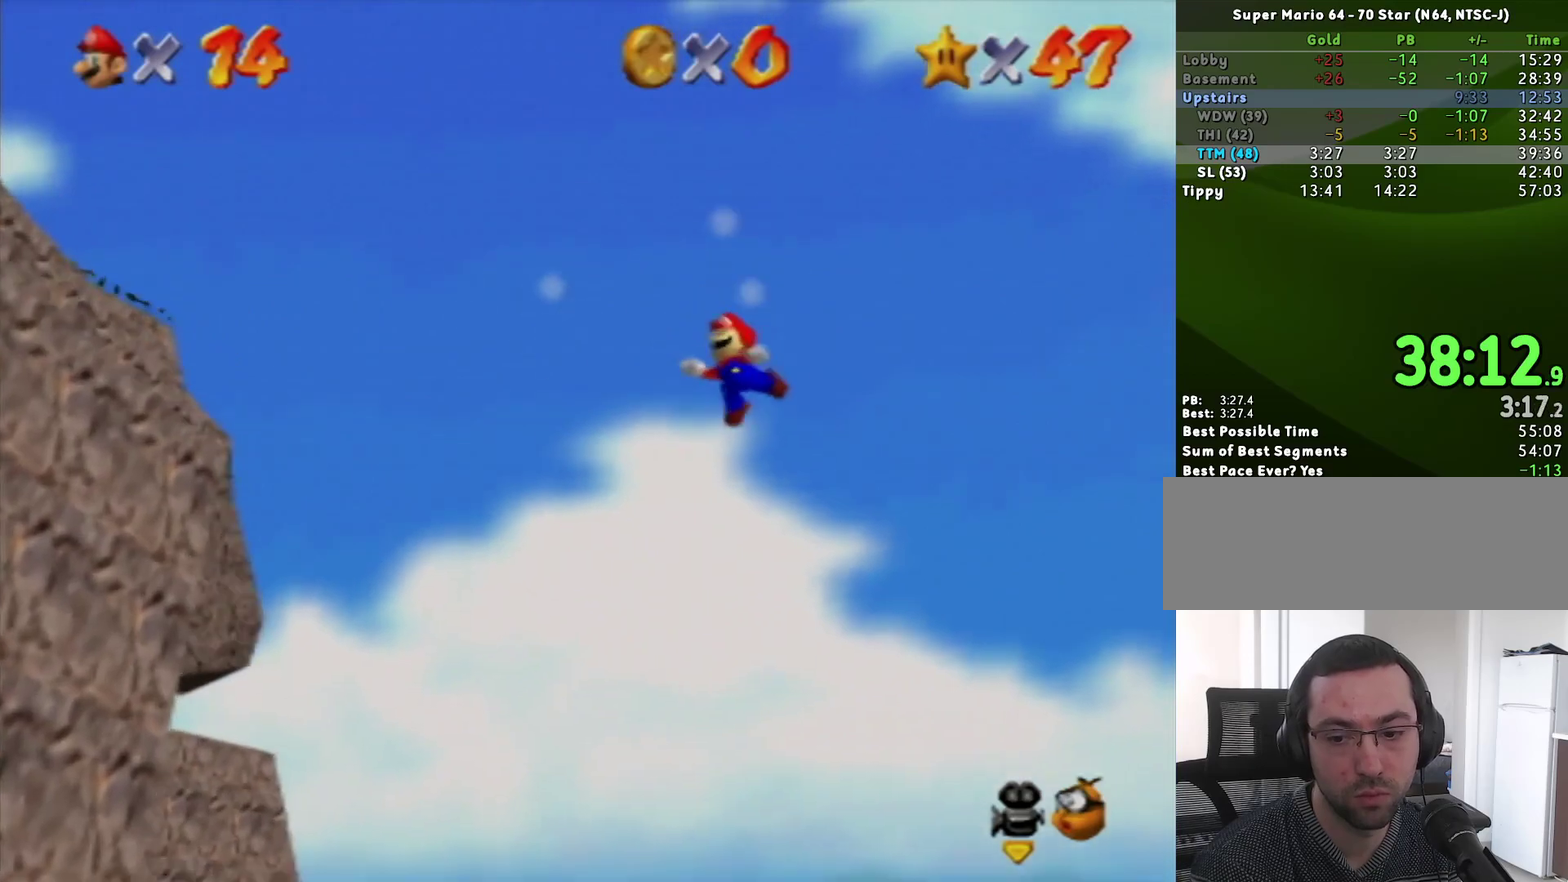
{"buttons": [], "left_stick": "up", "events": [[117, "left_stick", "up"]]}